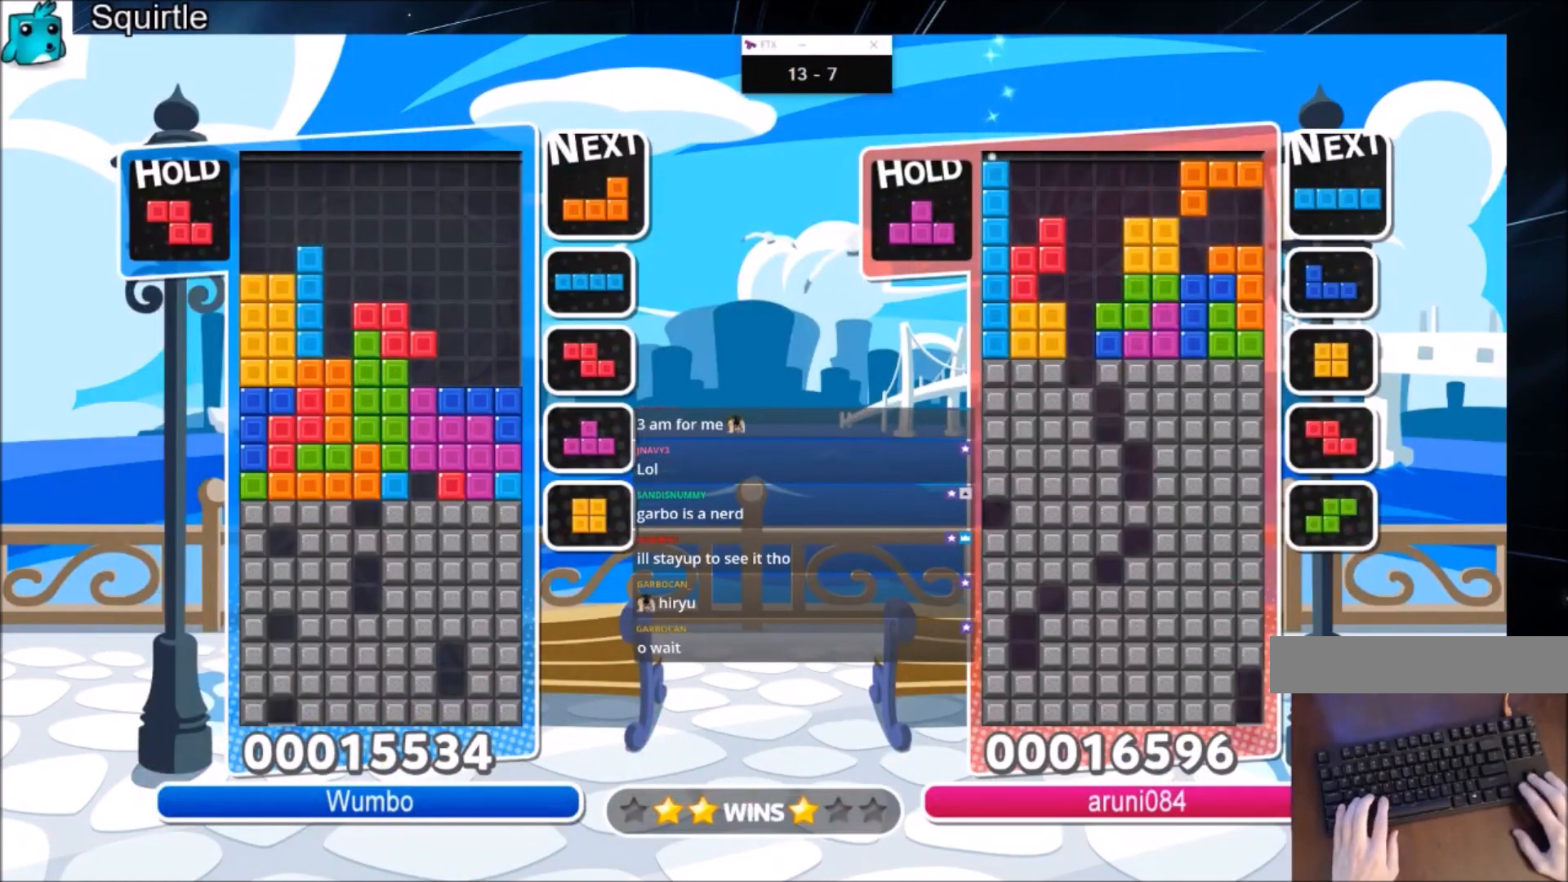
Gameplay with keyboard; each line is a JSON object with the keys held at the frame after it. "events" lists presses ("down") and releases ("up") of "c", "down", "left", "right", "shift", "up", "x" and "z" between this image and that frame as [ms after this image, input, new state], when the widget could be followed in between. No other keys are recorded. Mouse input is not recorded.
{"keys": [], "events": [[67, "left", "up"], [67, "up", "up"], [167, "down", "down"], [267, "down", "up"], [267, "x", "up"], [300, "down", "down"], [501, "down", "up"]]}
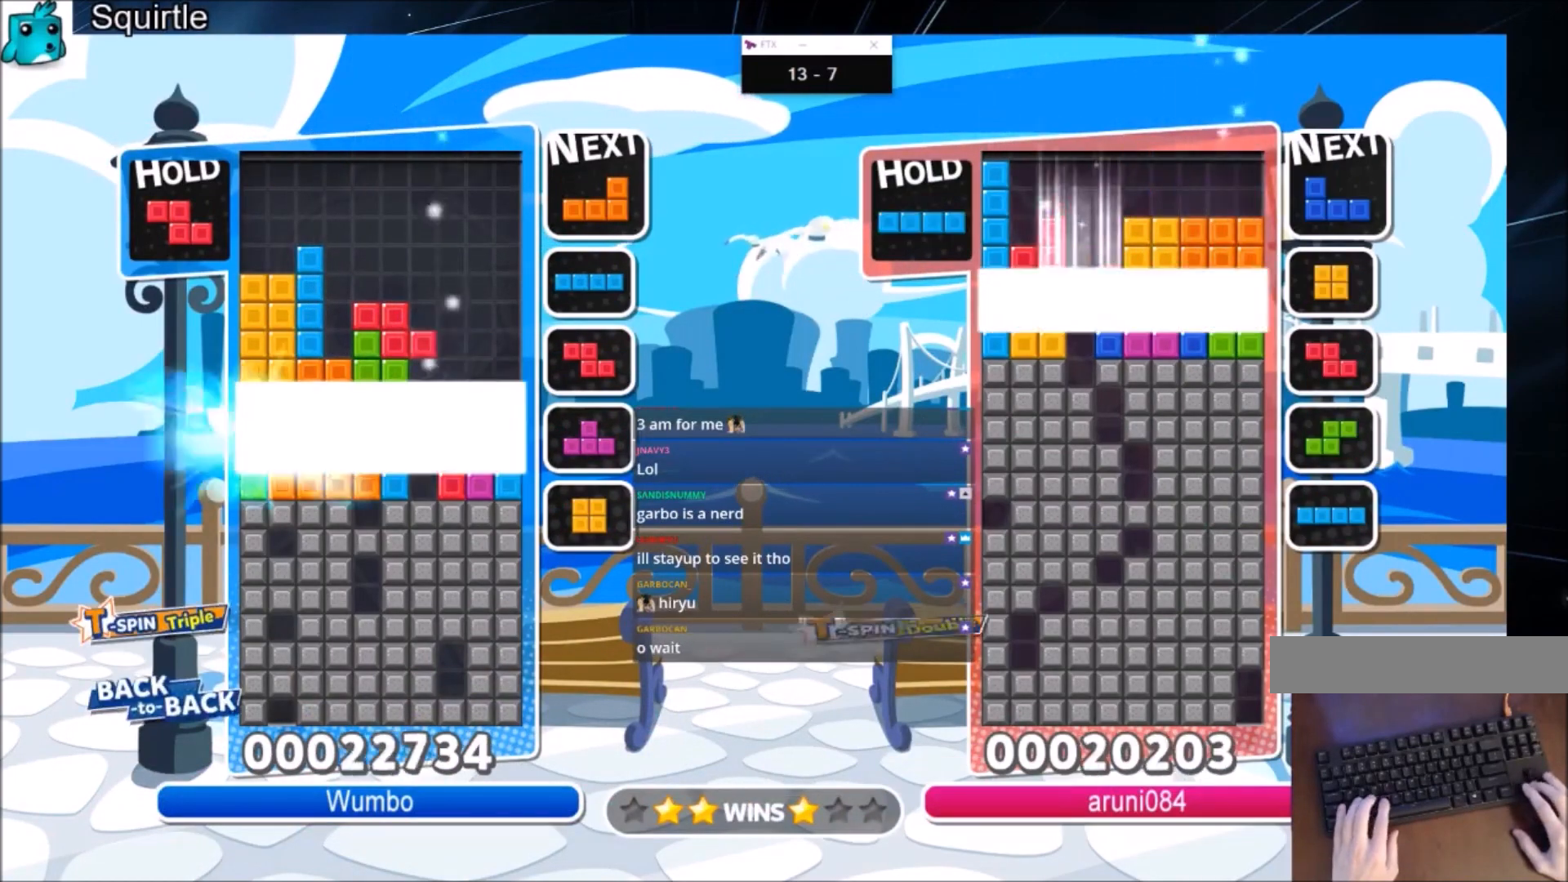
{"keys": ["right"], "events": [[100, "right", "down"]]}
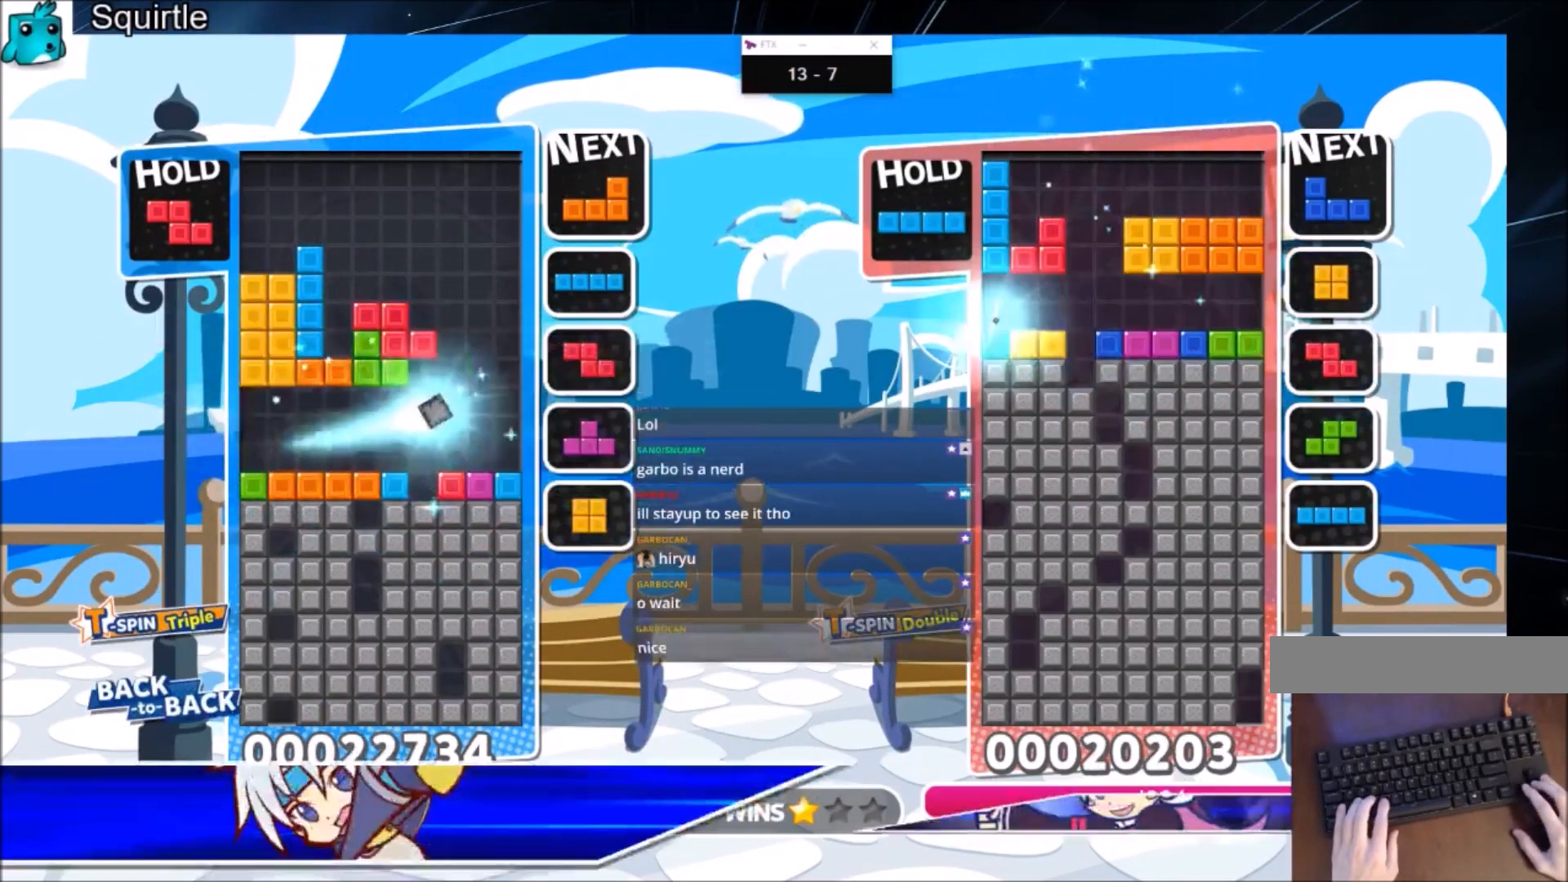
{"keys": ["down"], "events": [[200, "x", "down"], [300, "x", "up"], [334, "x", "down"], [434, "down", "down"], [467, "right", "up"], [467, "x", "up"]]}
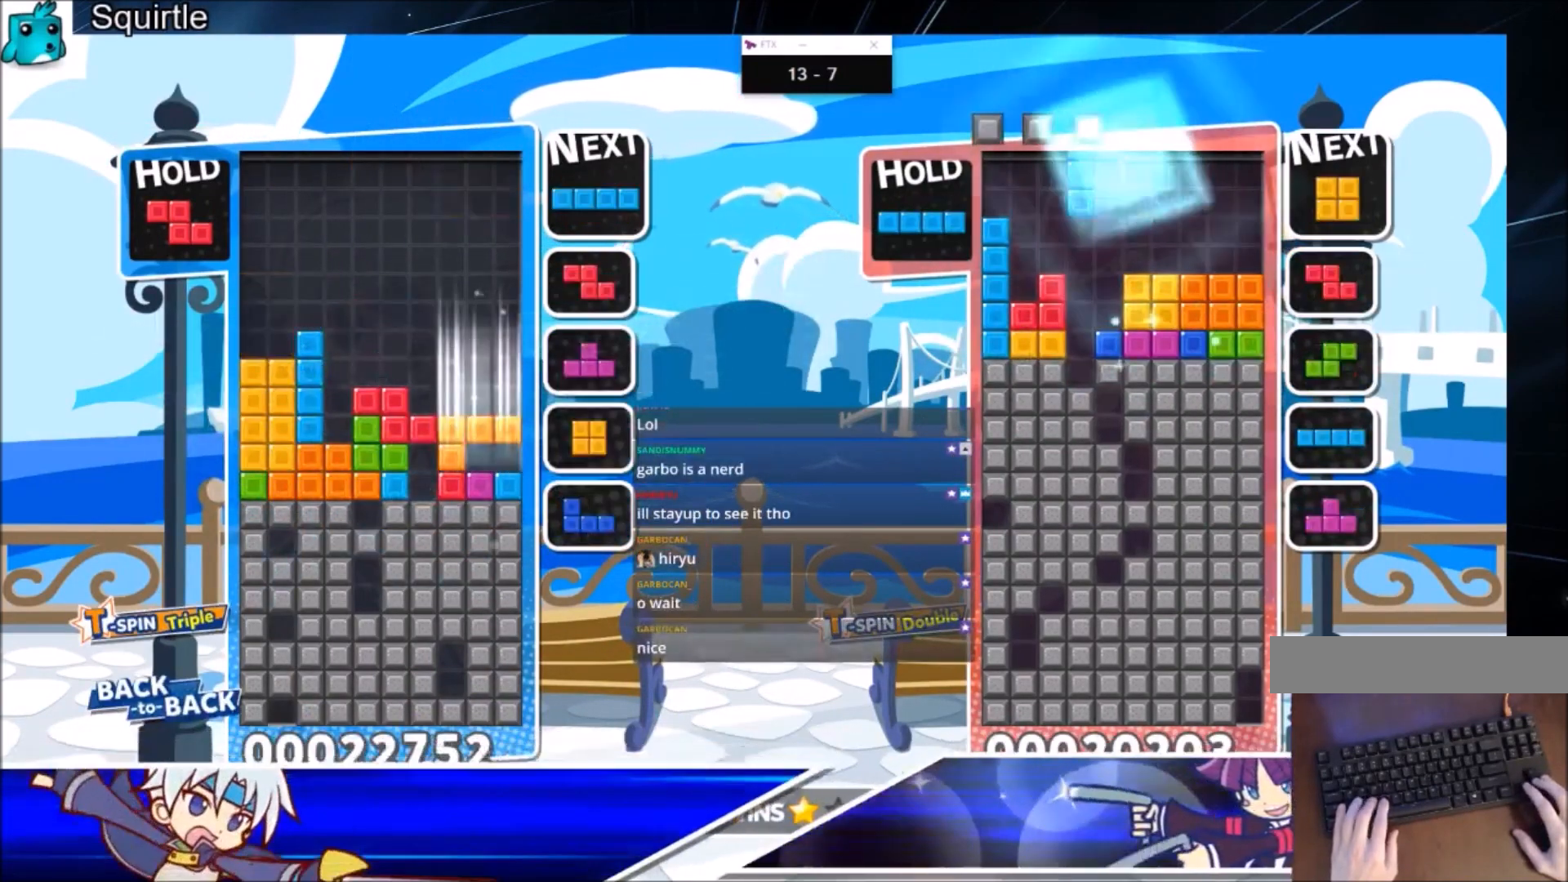
{"keys": ["right"], "events": [[33, "down", "up"], [66, "z", "down"], [133, "left", "down"], [166, "down", "down"], [266, "down", "up"], [266, "left", "up"], [266, "z", "up"], [300, "right", "down"]]}
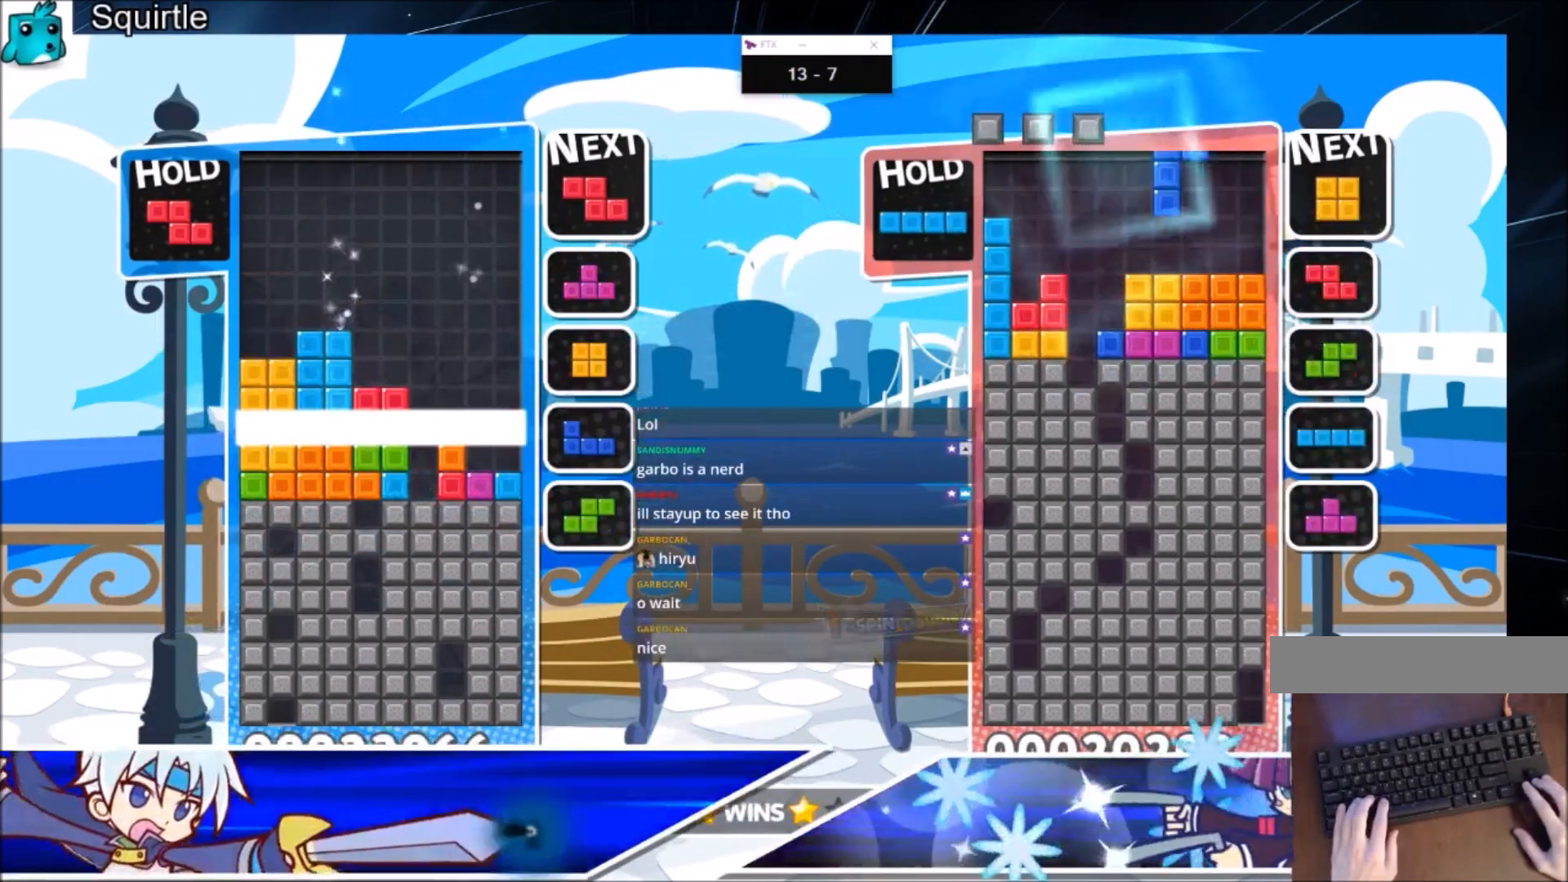
{"keys": ["right"], "events": []}
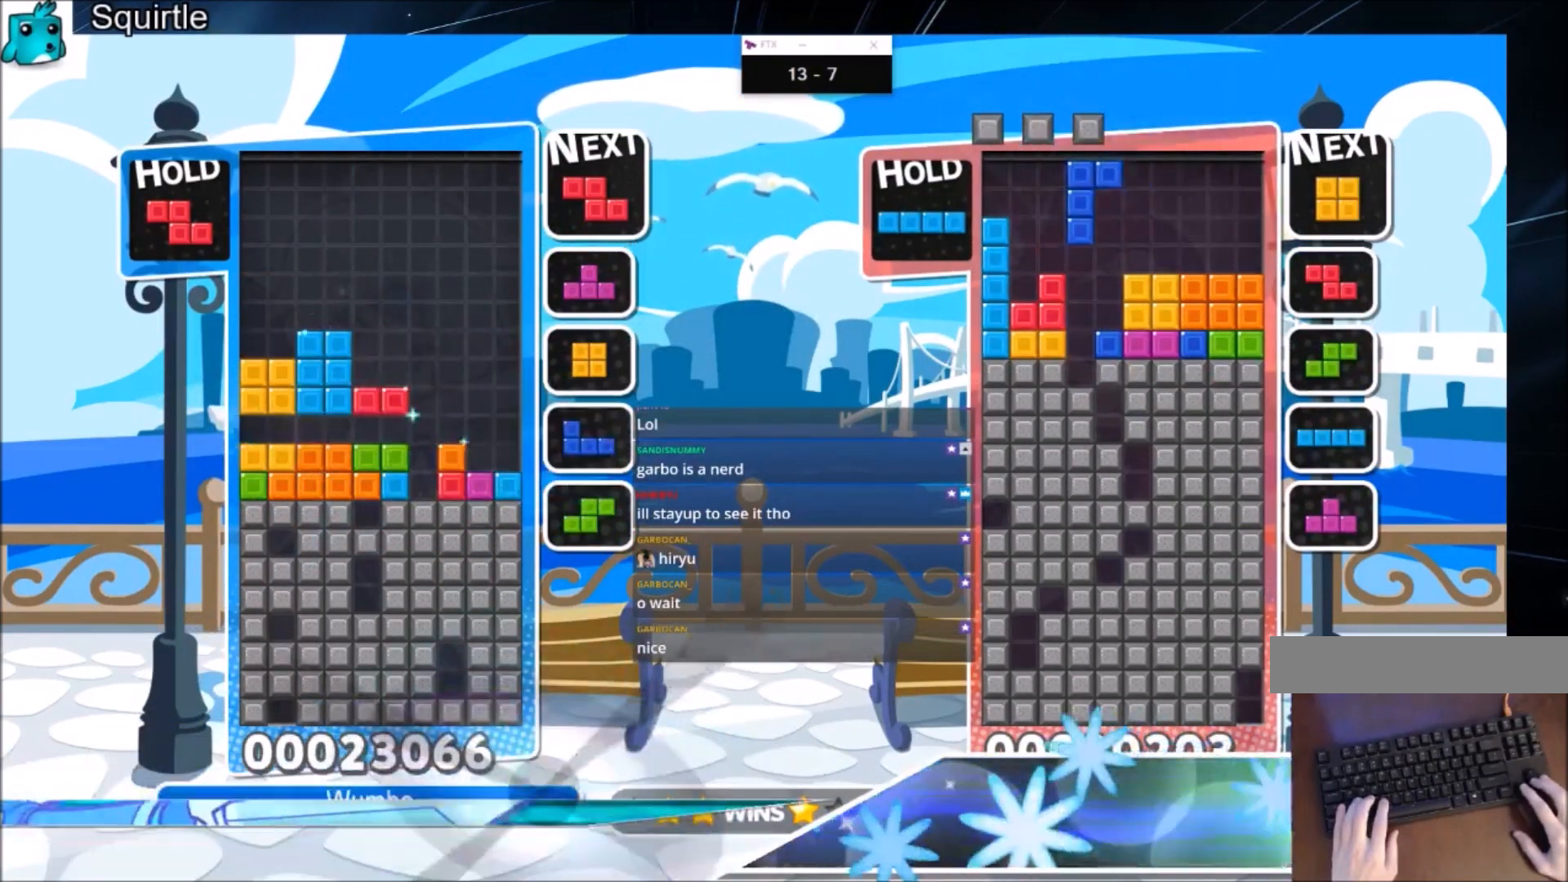
{"keys": ["right"], "events": [[333, "down", "down"], [433, "down", "up"]]}
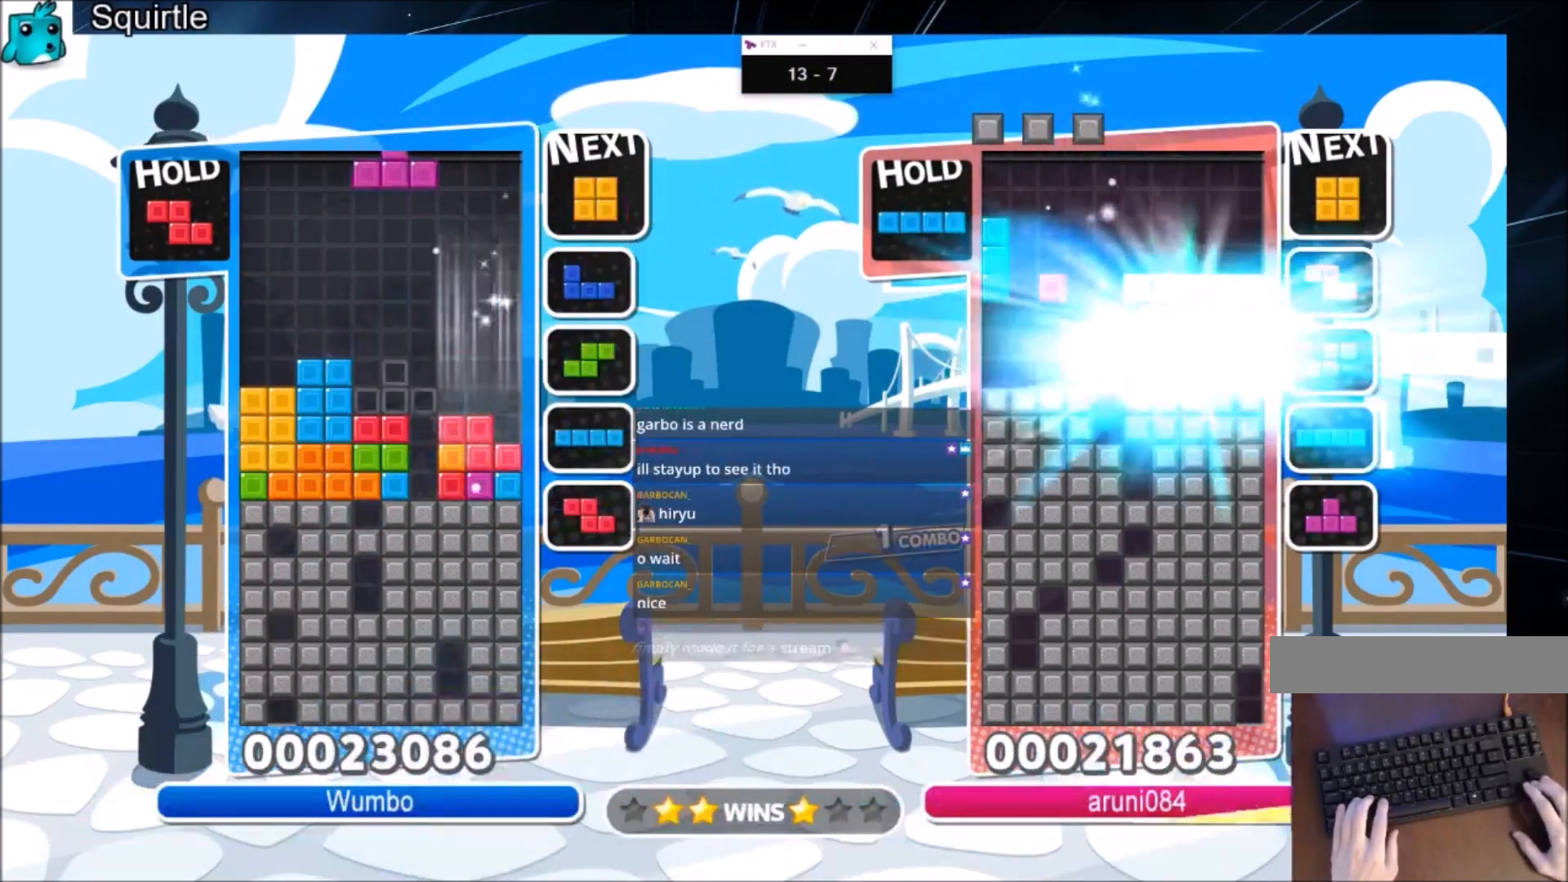
{"keys": ["c", "right"], "events": [[33, "z", "down"], [234, "down", "down"], [234, "right", "up"], [234, "z", "up"], [267, "down", "up"], [367, "down", "down"], [400, "right", "down"], [467, "down", "up"], [500, "c", "down"]]}
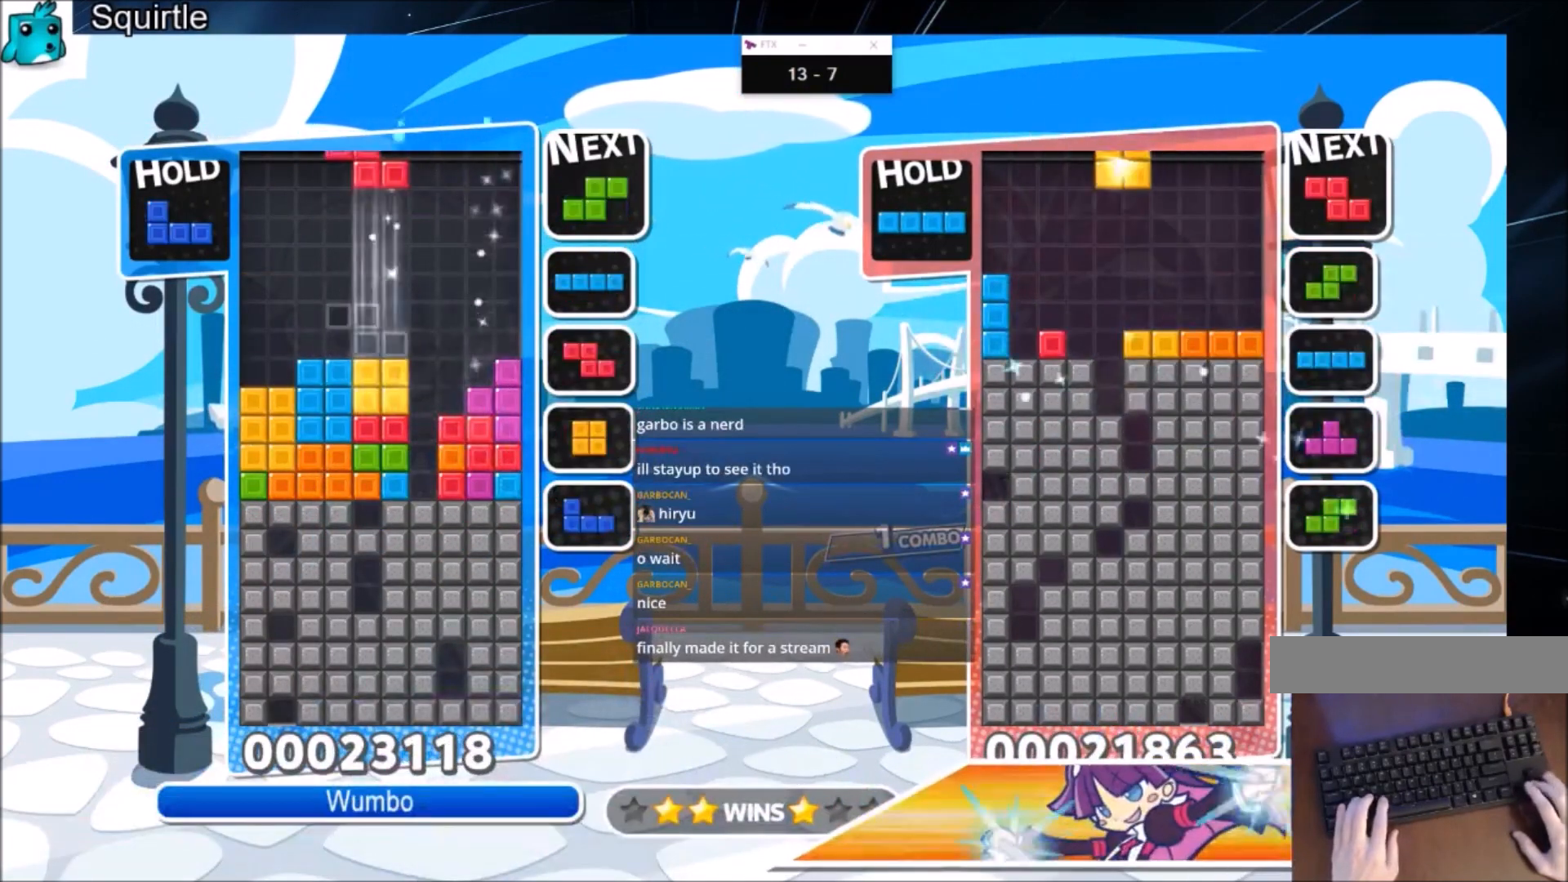
{"keys": ["c", "right"], "events": [[201, "c", "up"], [234, "right", "up"], [267, "z", "down"], [334, "down", "down"], [334, "right", "down"], [434, "down", "up"], [434, "z", "up"], [468, "c", "down"]]}
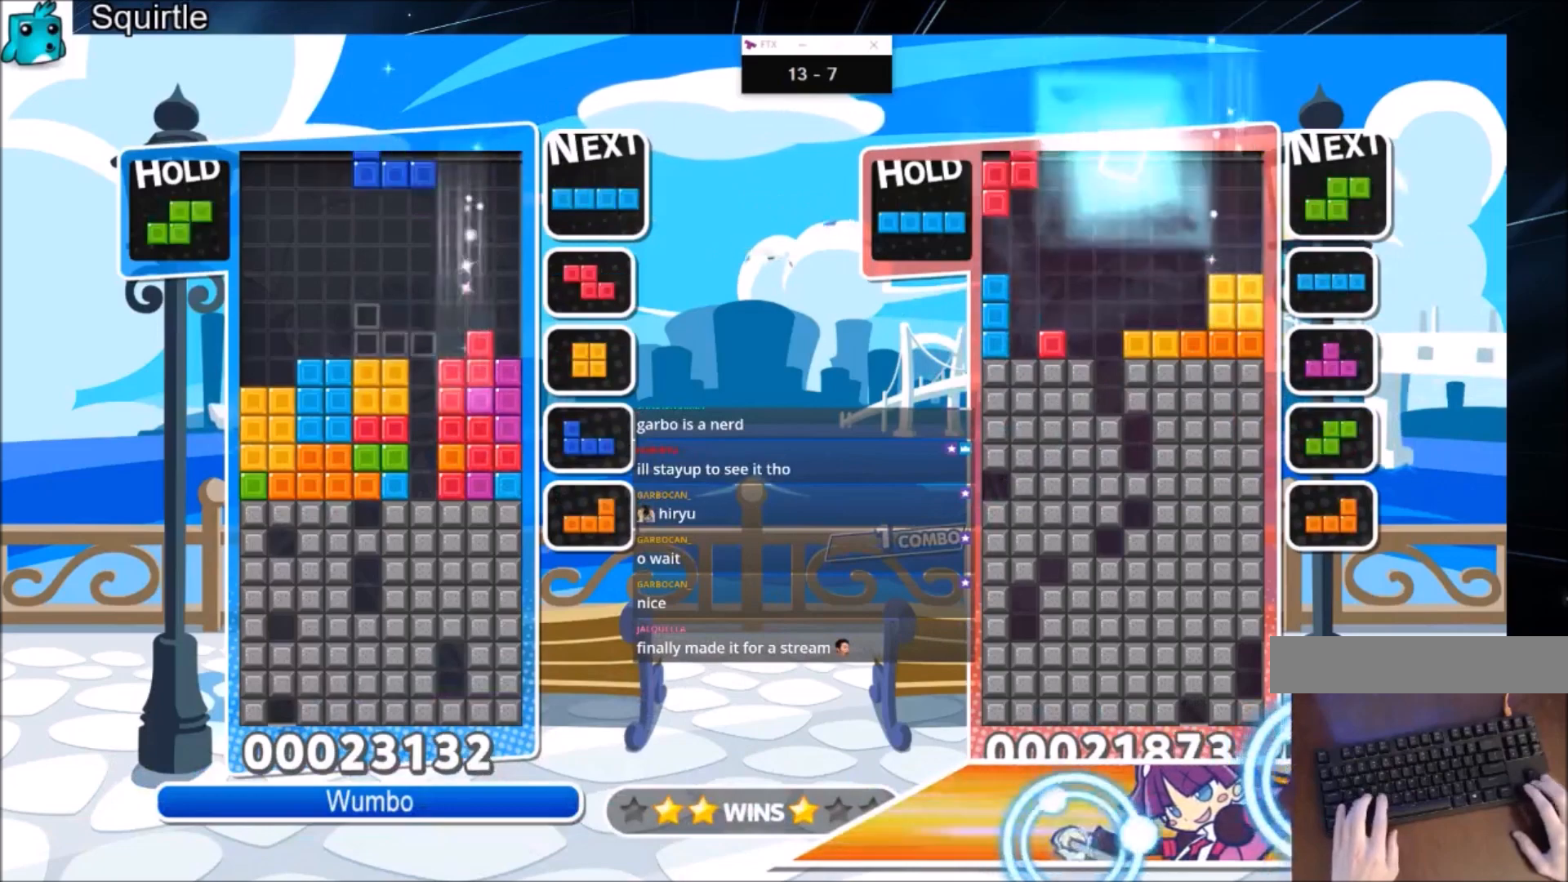
{"keys": ["down", "right", "x"], "events": [[67, "x", "down"], [100, "c", "up"], [167, "x", "up"], [200, "x", "down"], [234, "right", "up"], [300, "down", "down"], [334, "x", "up"], [400, "down", "up"], [434, "right", "down"], [434, "x", "down"], [501, "down", "down"]]}
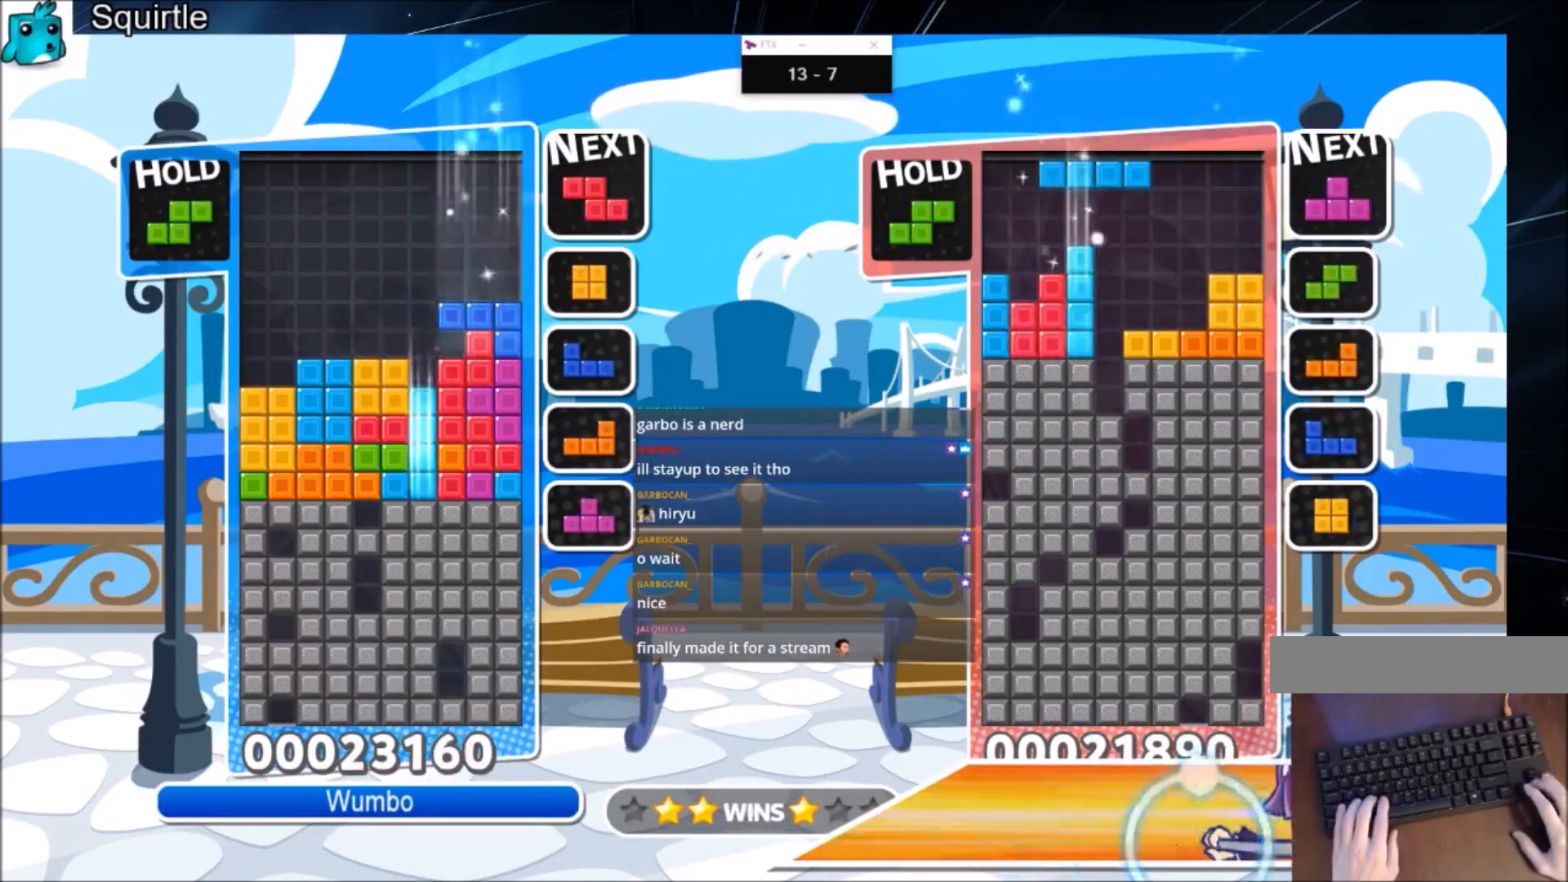
{"keys": ["left"], "events": [[66, "right", "up"], [133, "down", "up"], [133, "x", "up"], [266, "left", "down"]]}
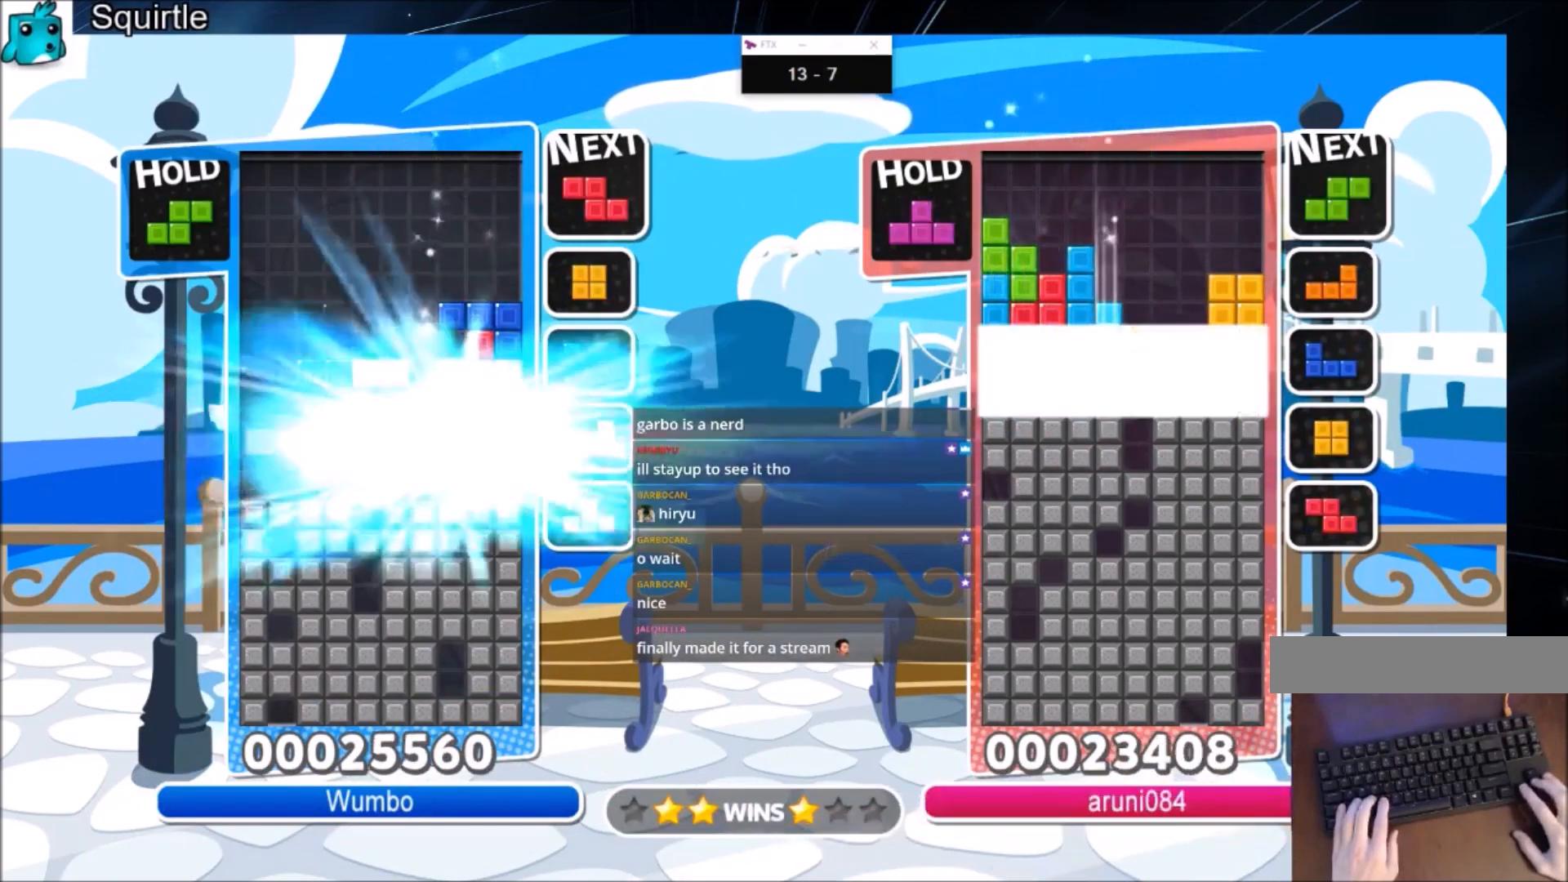
{"keys": ["left"], "events": []}
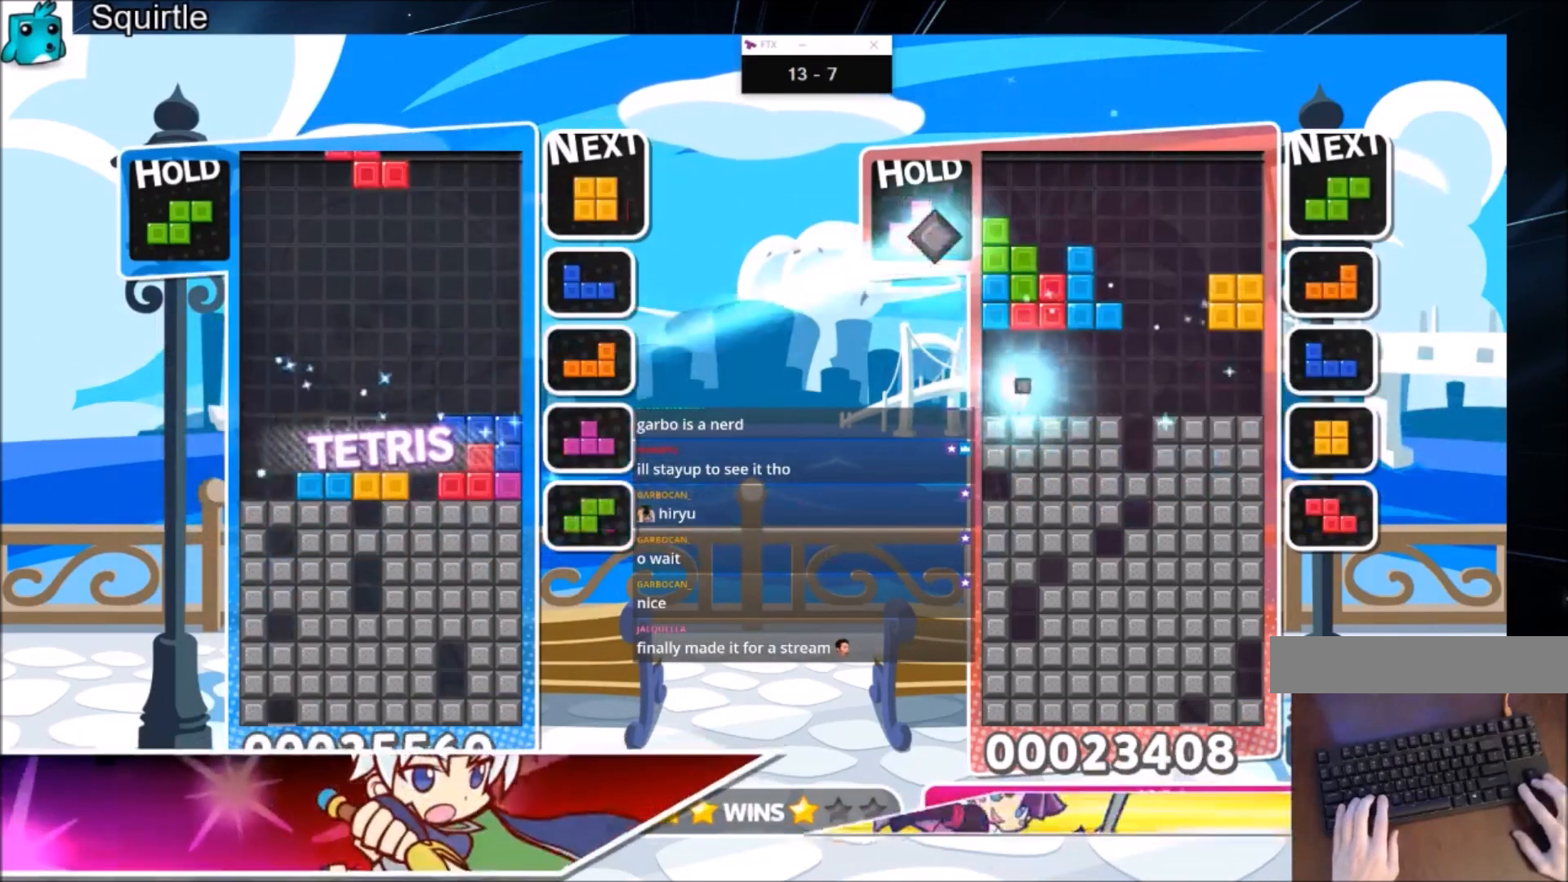
{"keys": ["left"], "events": [[100, "c", "down"], [300, "c", "up"], [333, "down", "down"], [433, "down", "up"]]}
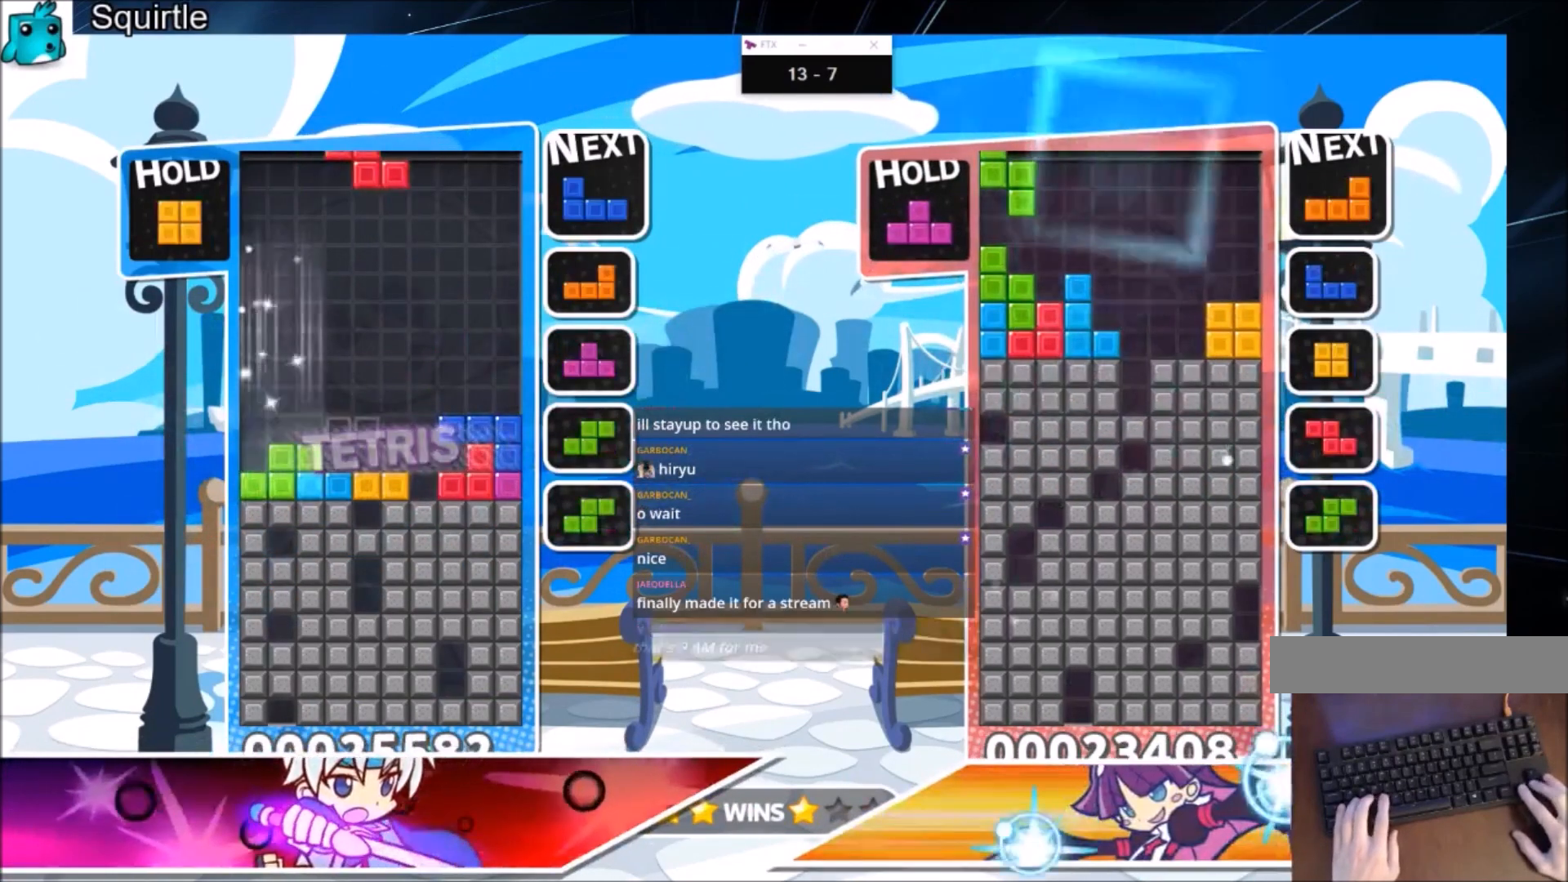
{"keys": ["right"], "events": [[33, "c", "down"], [133, "z", "down"], [234, "c", "up"], [234, "down", "down"], [267, "left", "up"], [267, "right", "down"], [267, "z", "up"], [300, "down", "up"]]}
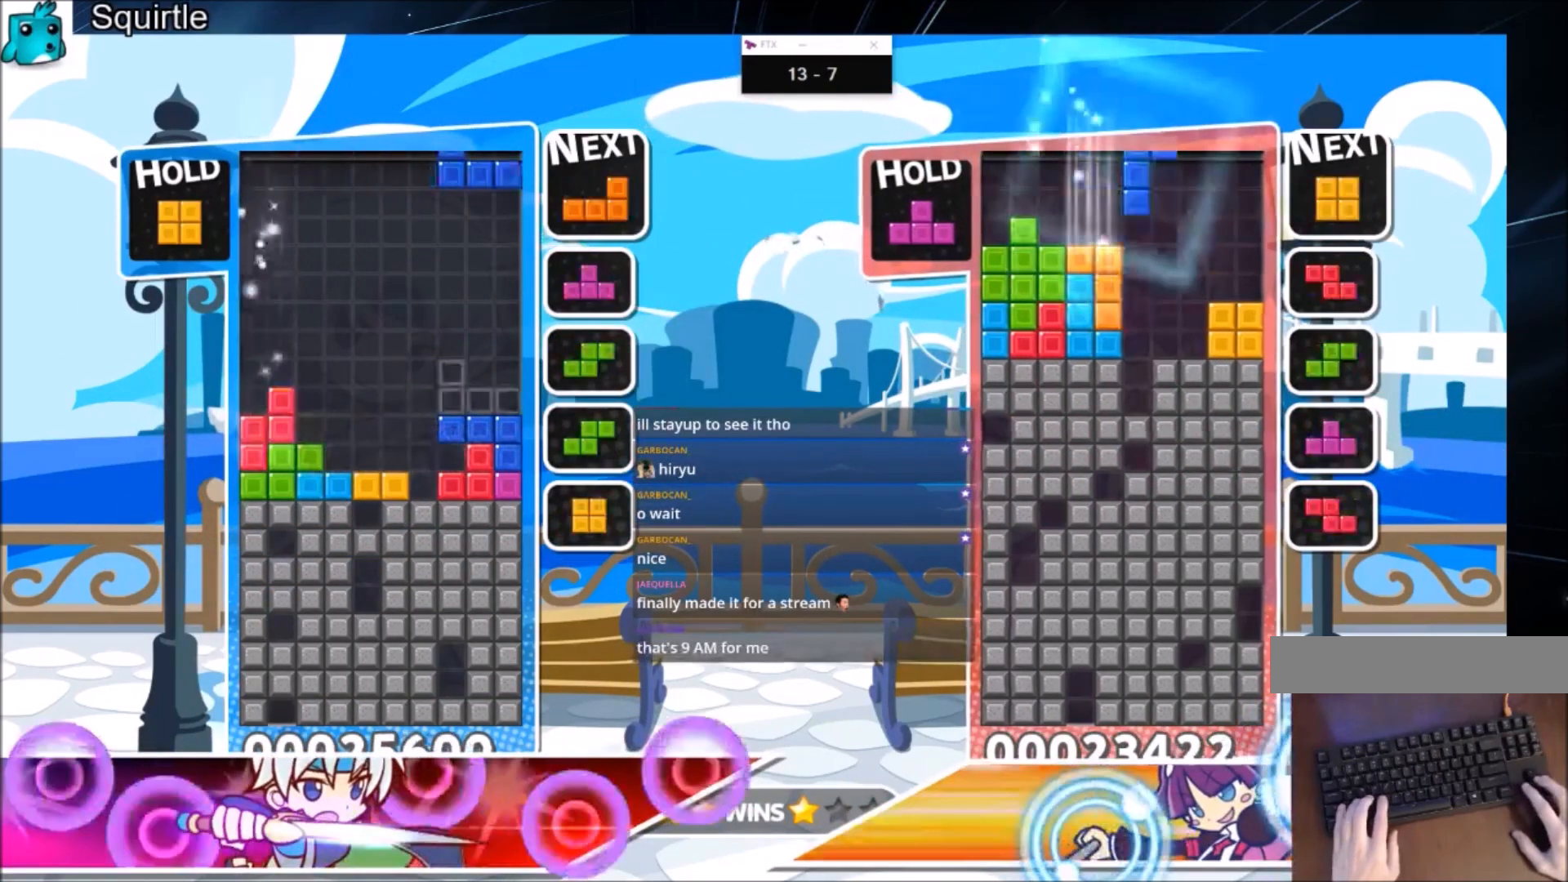
{"keys": ["up"], "events": [[100, "down", "down"], [100, "right", "up"], [200, "down", "up"], [233, "down", "down"], [233, "left", "down"], [233, "x", "down"], [300, "x", "up"], [333, "down", "up"], [333, "left", "up"], [333, "z", "down"], [400, "right", "down"], [433, "right", "up"], [433, "up", "down"], [467, "z", "up"]]}
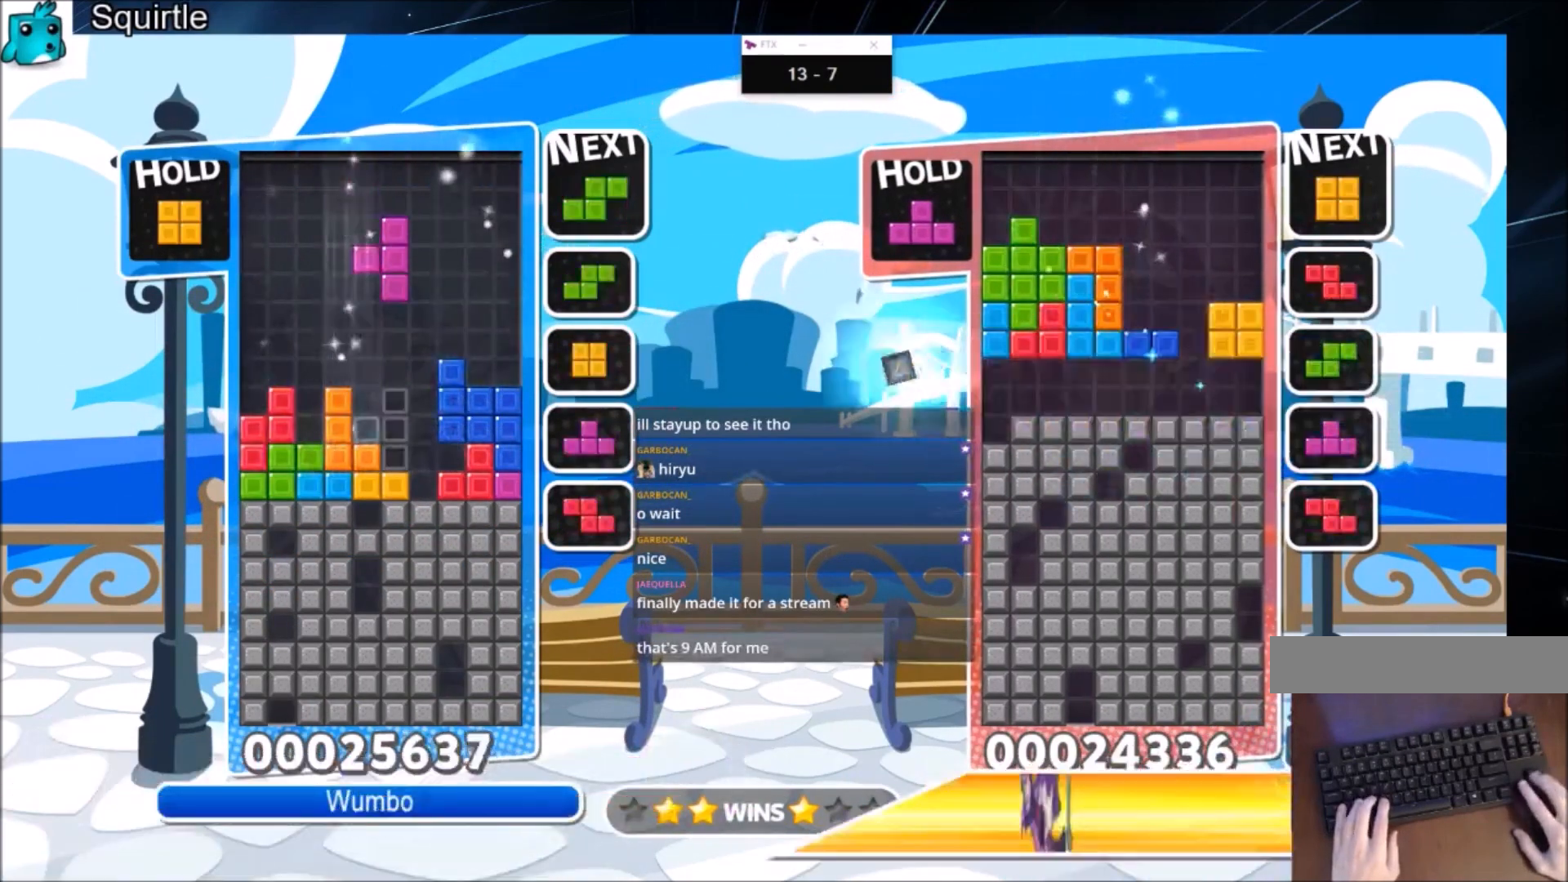
{"keys": ["z"], "events": [[67, "right", "down"], [133, "right", "up"], [367, "up", "up"], [367, "z", "down"], [400, "down", "down"], [500, "down", "up"]]}
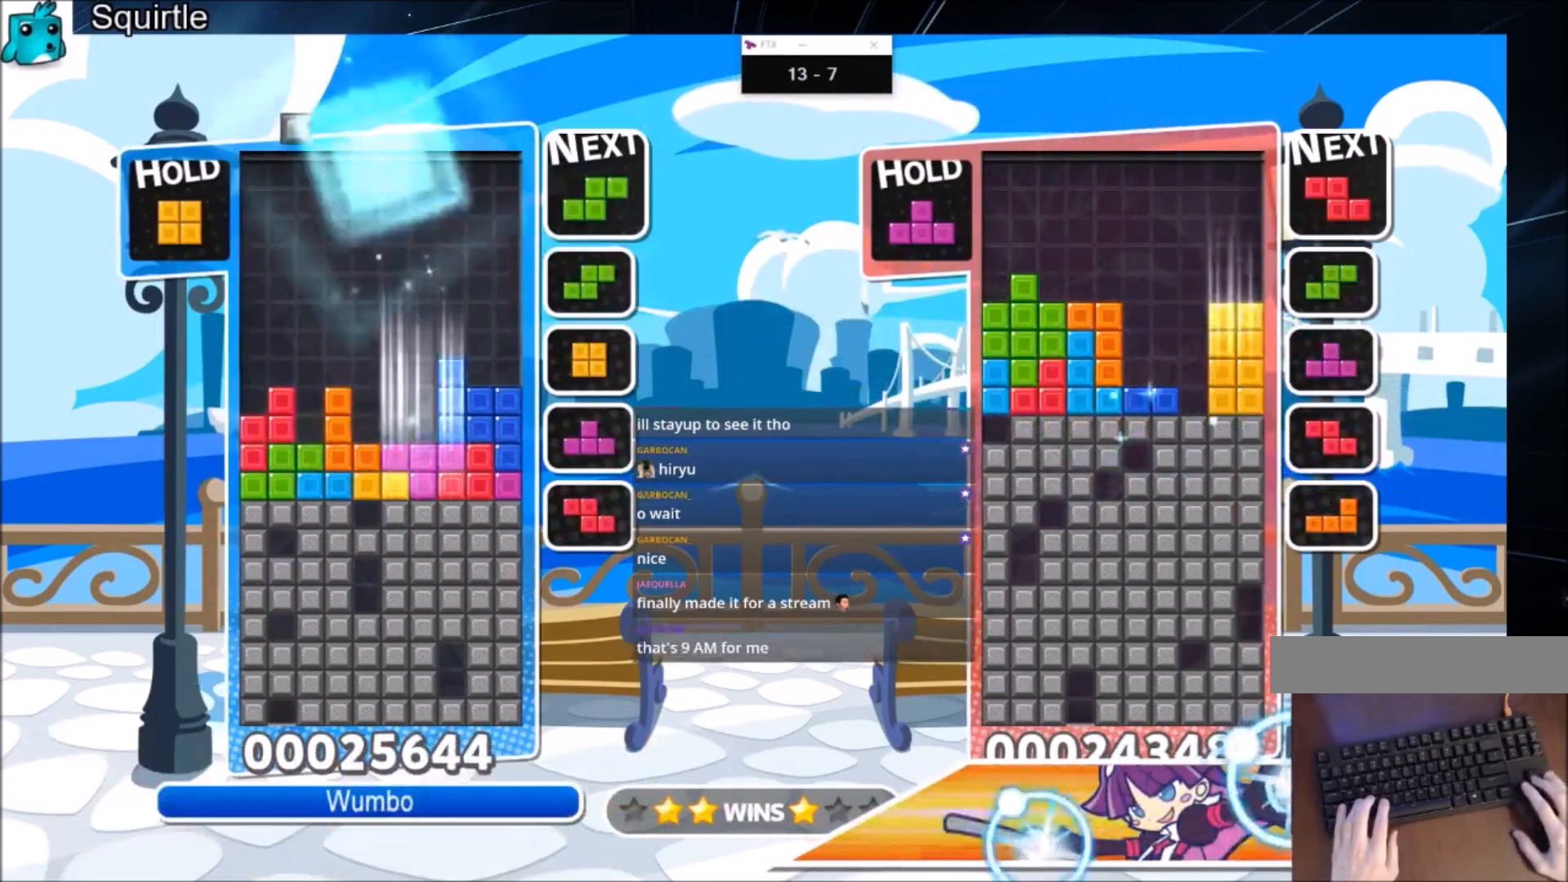
{"keys": ["down"], "events": [[34, "down", "down"], [34, "z", "up"], [134, "down", "up"], [234, "down", "down"]]}
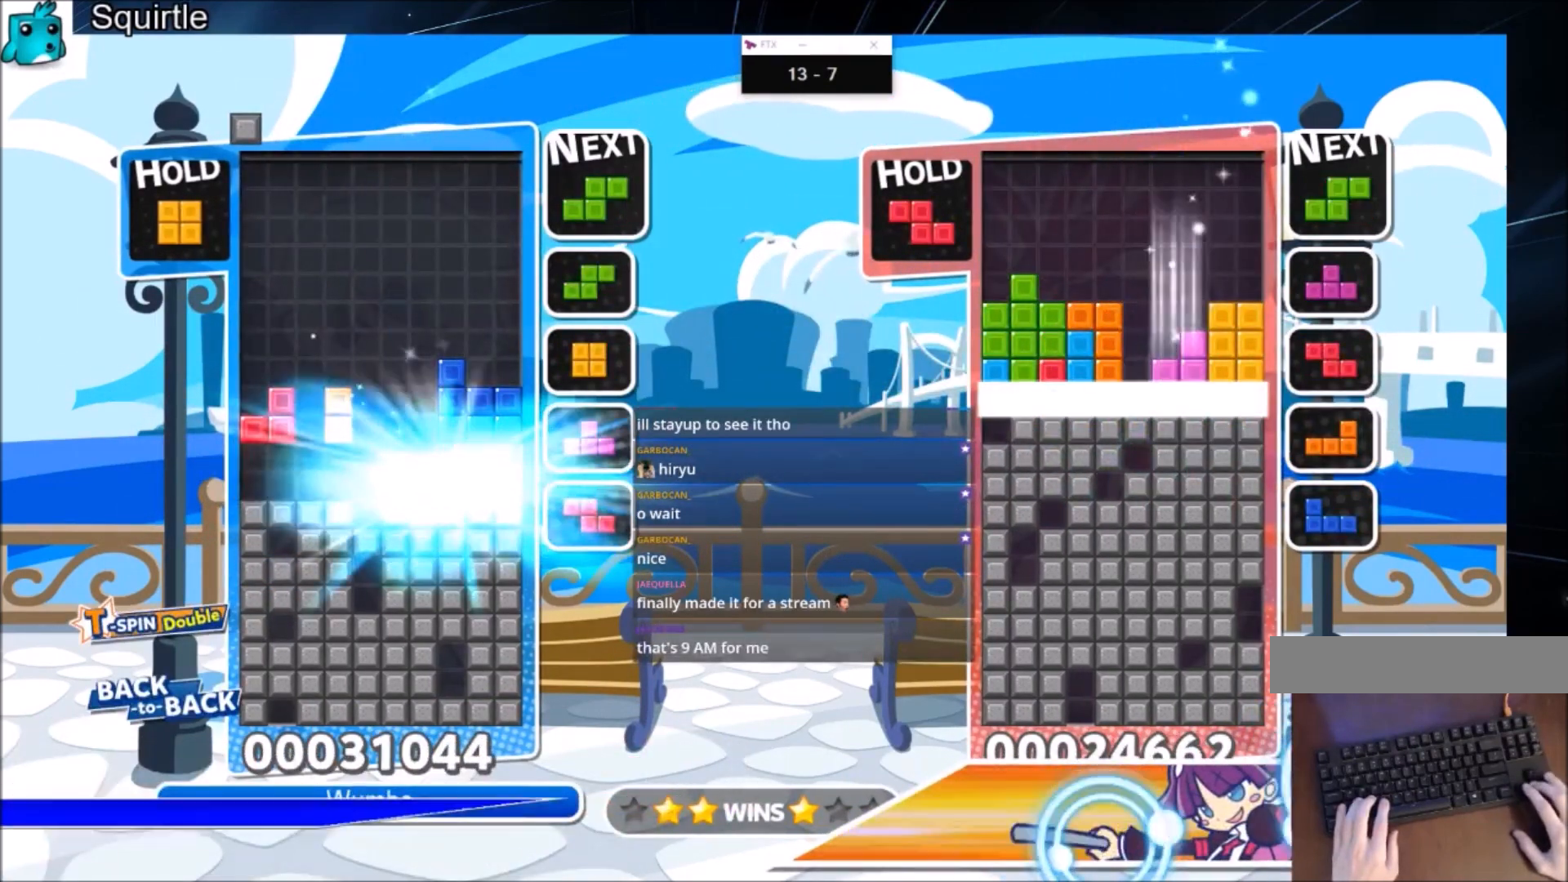
{"keys": ["c"], "events": [[67, "down", "up"], [400, "c", "down"]]}
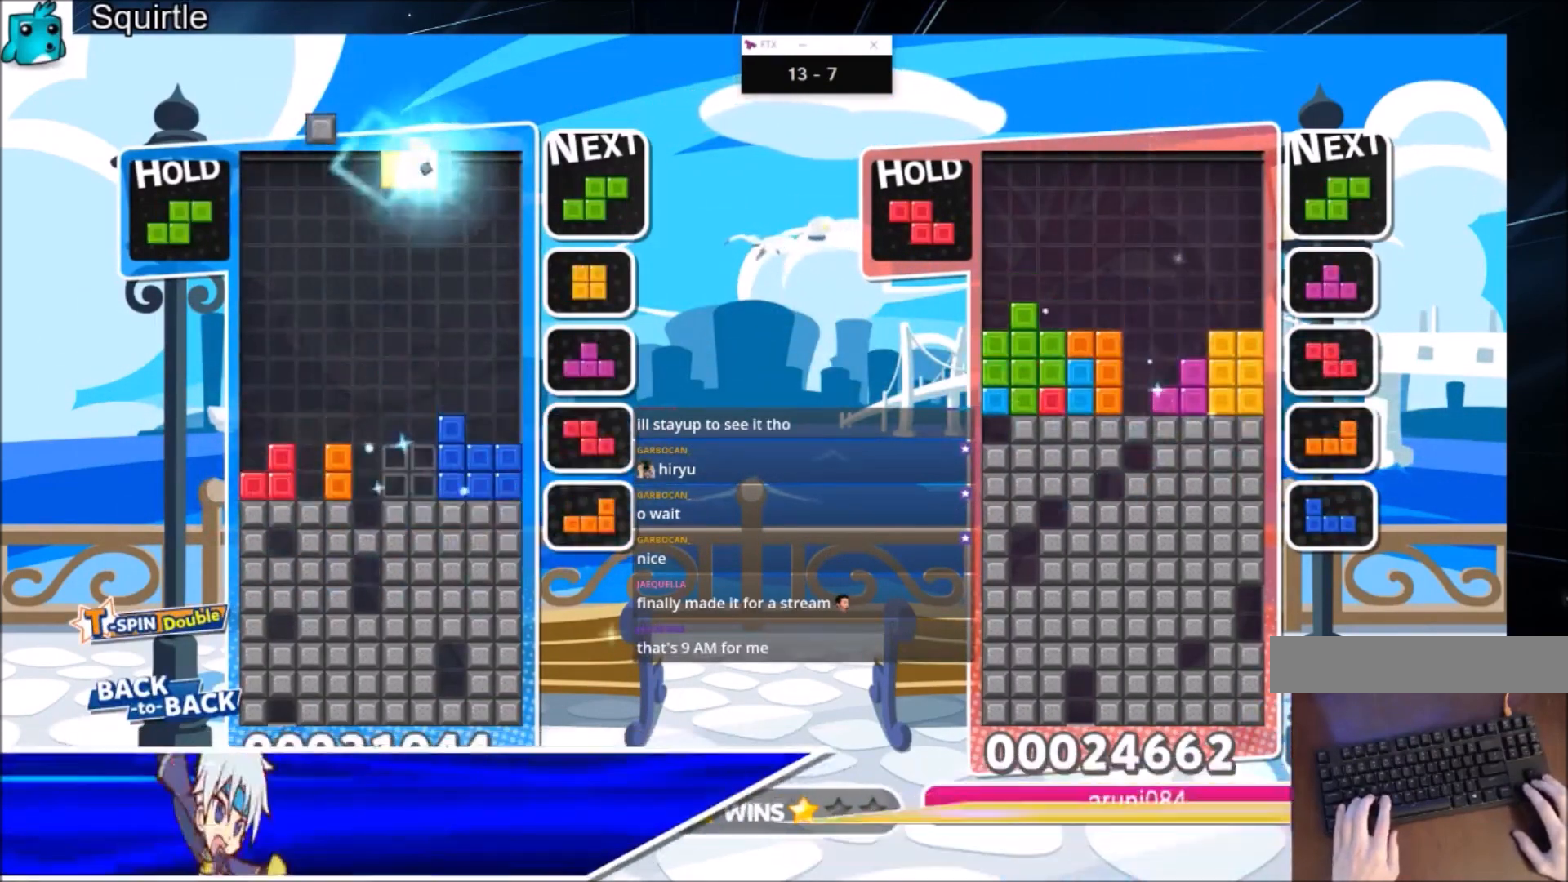
{"keys": ["down", "right"], "events": [[33, "right", "down"], [66, "c", "up"], [133, "right", "up"], [166, "down", "down"], [200, "down", "up"], [300, "right", "down"], [367, "right", "up"], [467, "right", "down"], [500, "down", "down"]]}
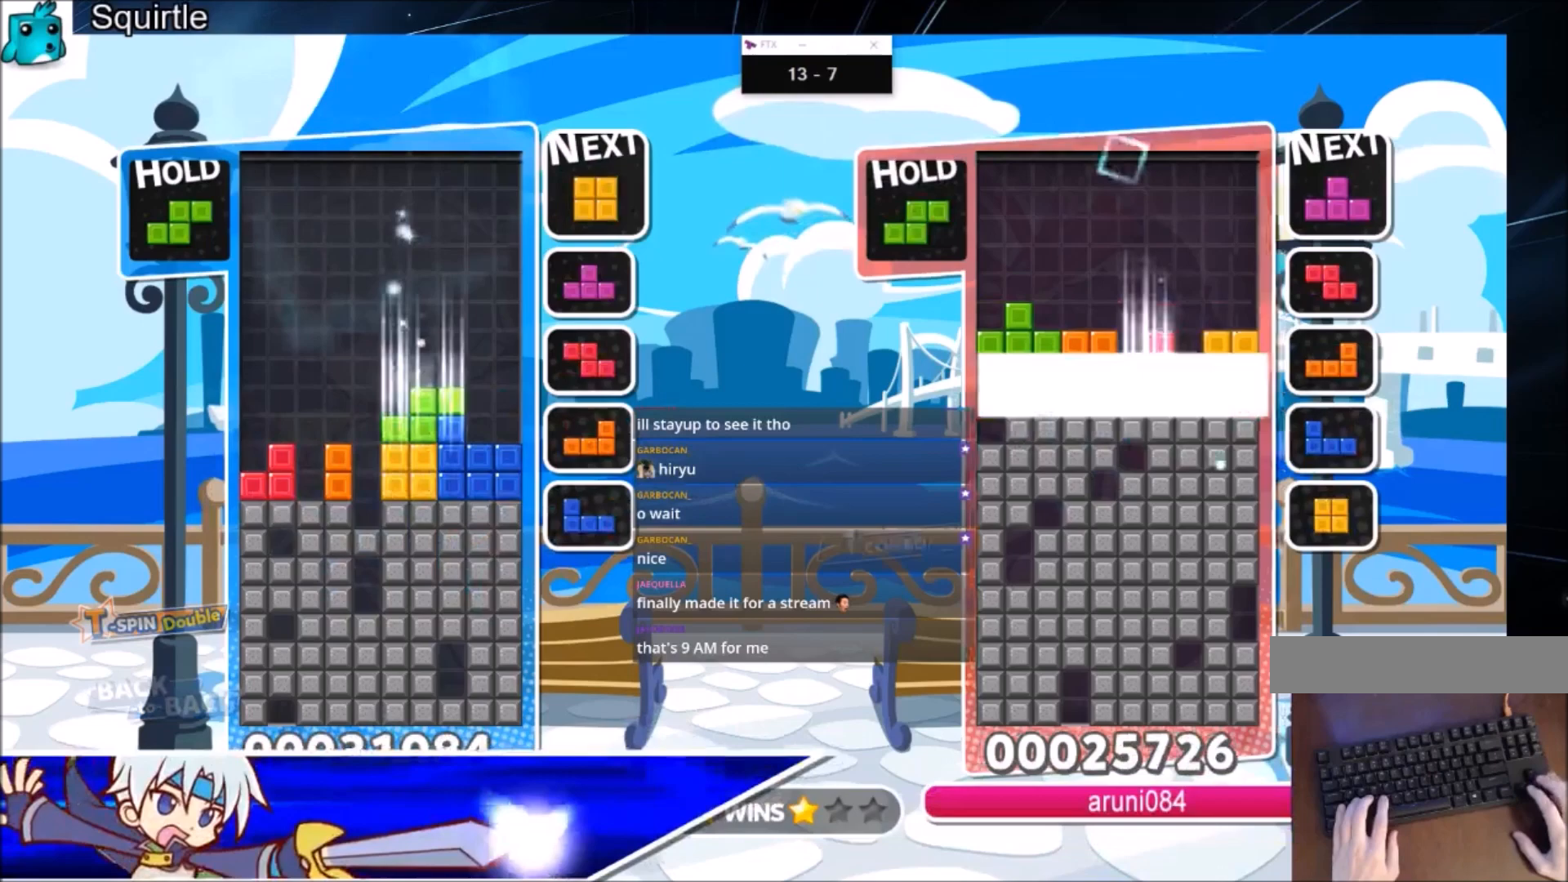
{"keys": ["left"], "events": [[100, "down", "up"], [334, "down", "down"], [367, "left", "down"], [367, "right", "up"], [434, "down", "up"]]}
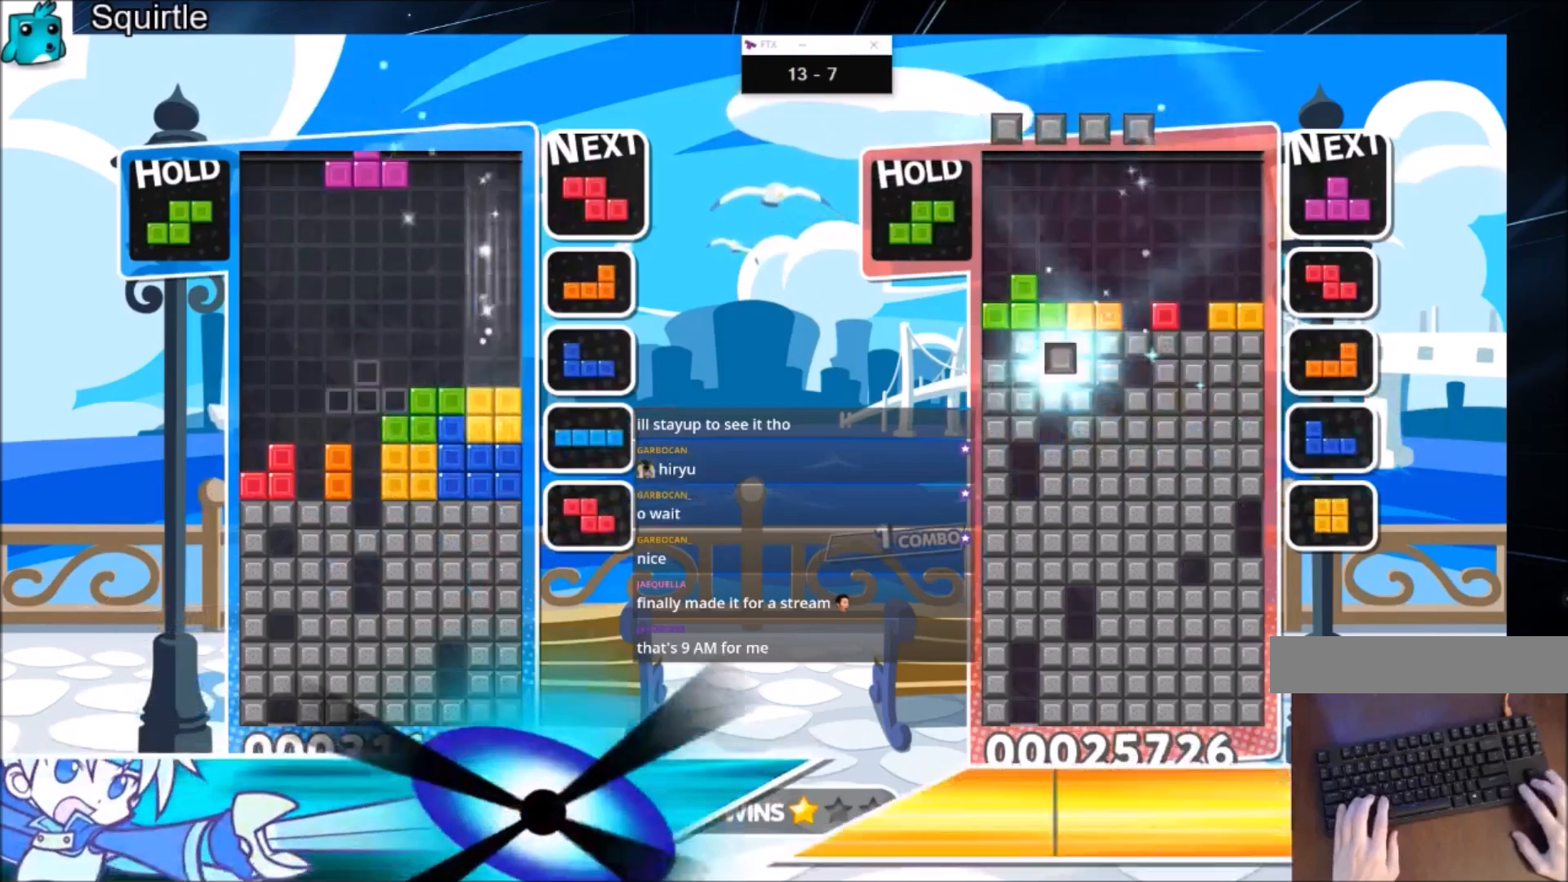
{"keys": ["c", "left", "z"], "events": [[67, "x", "down"], [201, "down", "down"], [201, "x", "up"], [301, "down", "up"], [334, "c", "down"], [434, "z", "down"]]}
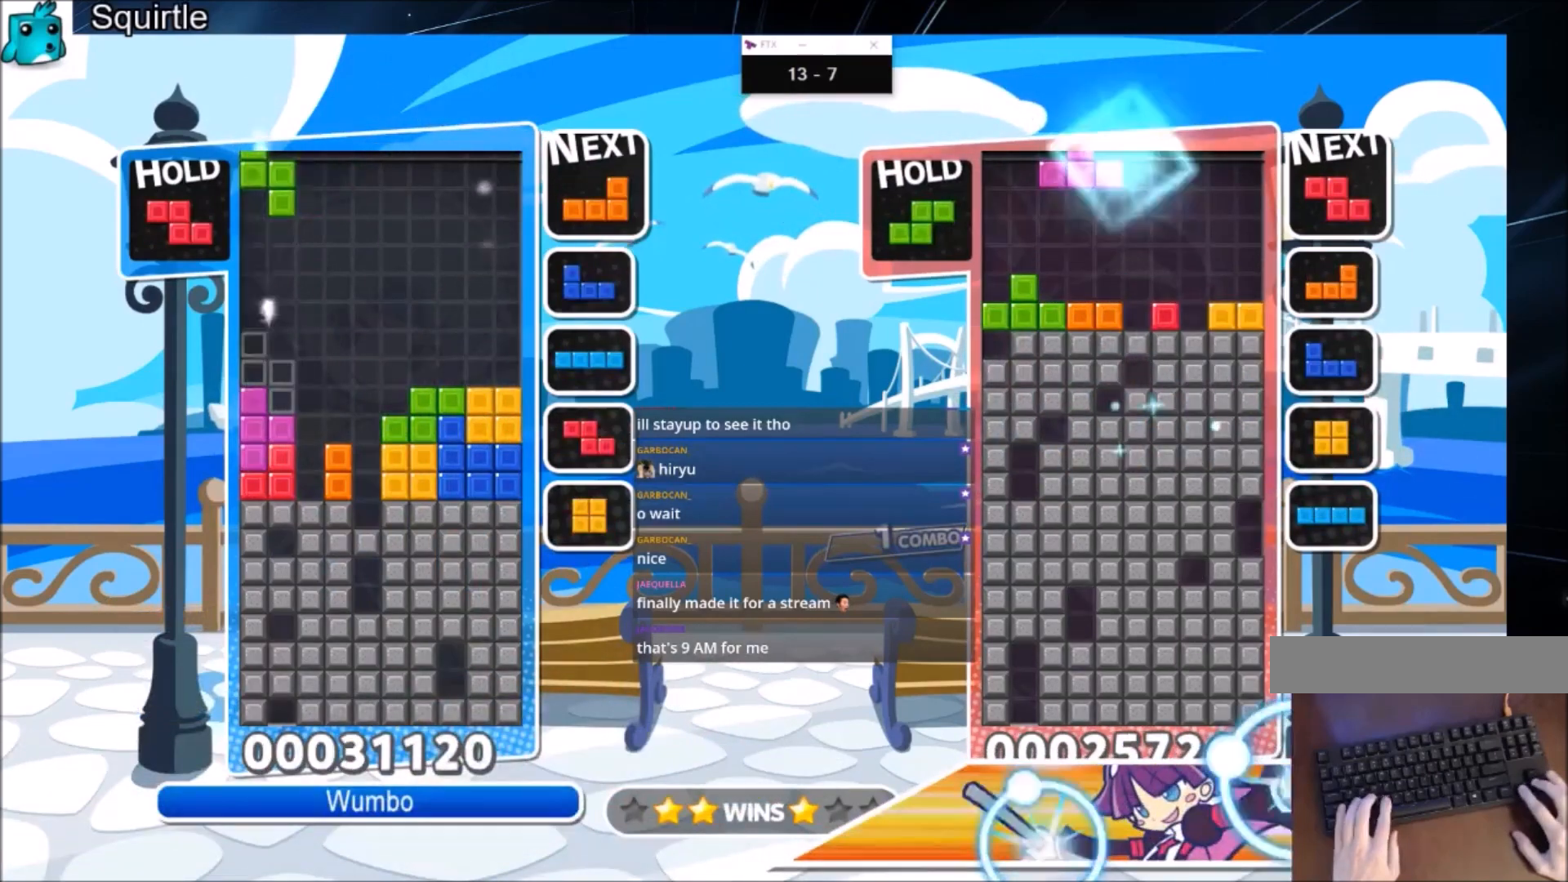
{"keys": [], "events": [[33, "c", "up"], [33, "down", "down"], [67, "right", "down"], [67, "z", "up"], [133, "down", "up"], [133, "left", "up"], [400, "down", "down"], [400, "right", "up"], [501, "down", "up"]]}
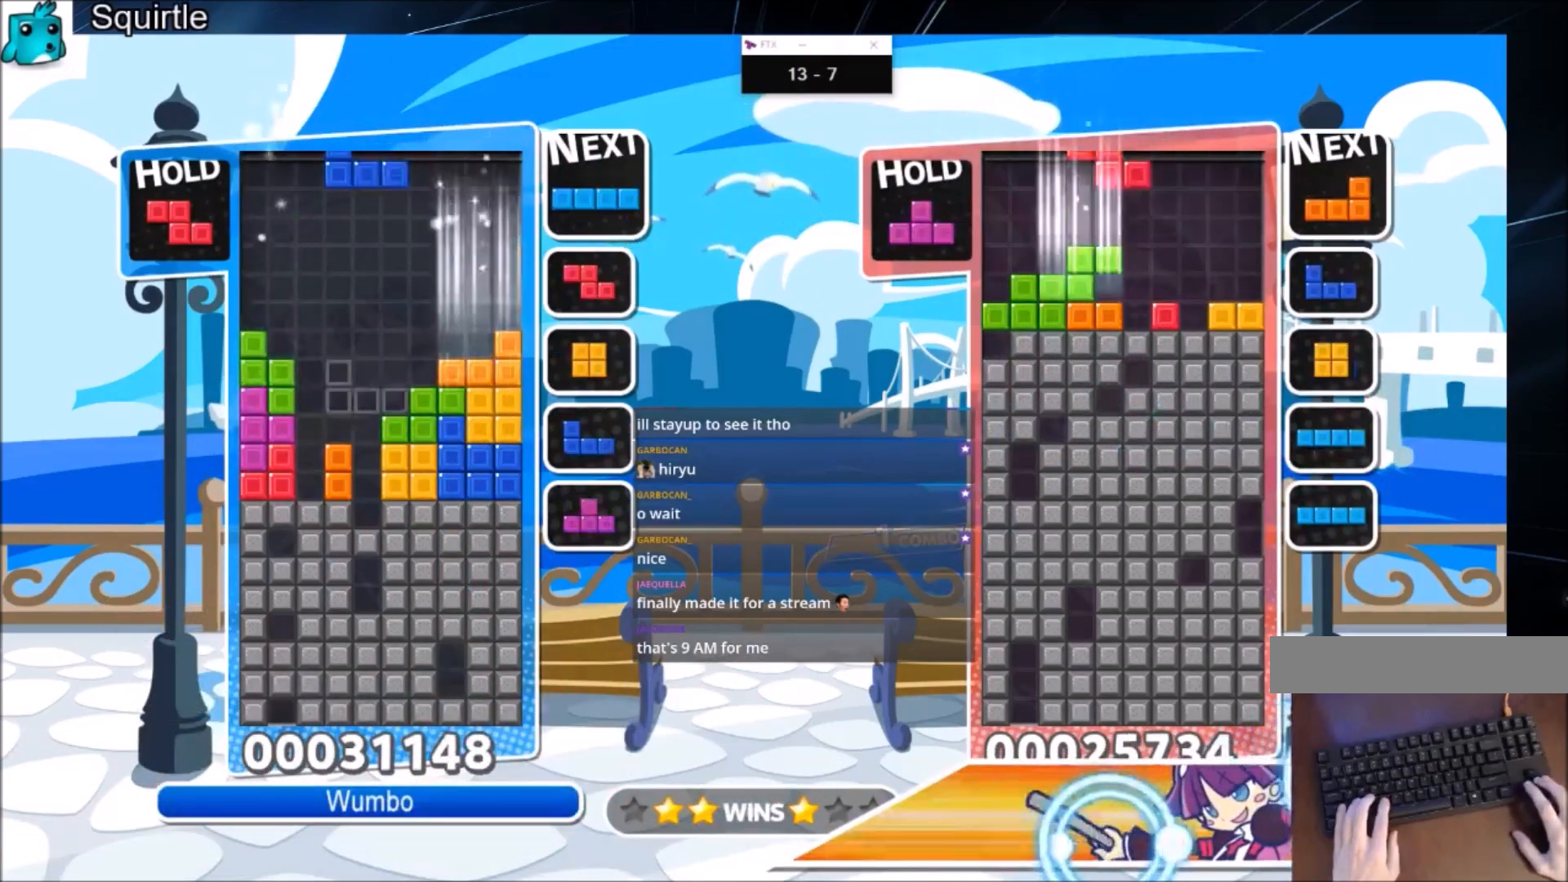
{"keys": ["down", "z"], "events": [[33, "left", "down"], [33, "x", "down"], [133, "left", "up"], [200, "left", "down"], [200, "x", "up"], [233, "down", "down"], [266, "left", "up"], [333, "down", "up"], [367, "z", "down"], [433, "down", "down"]]}
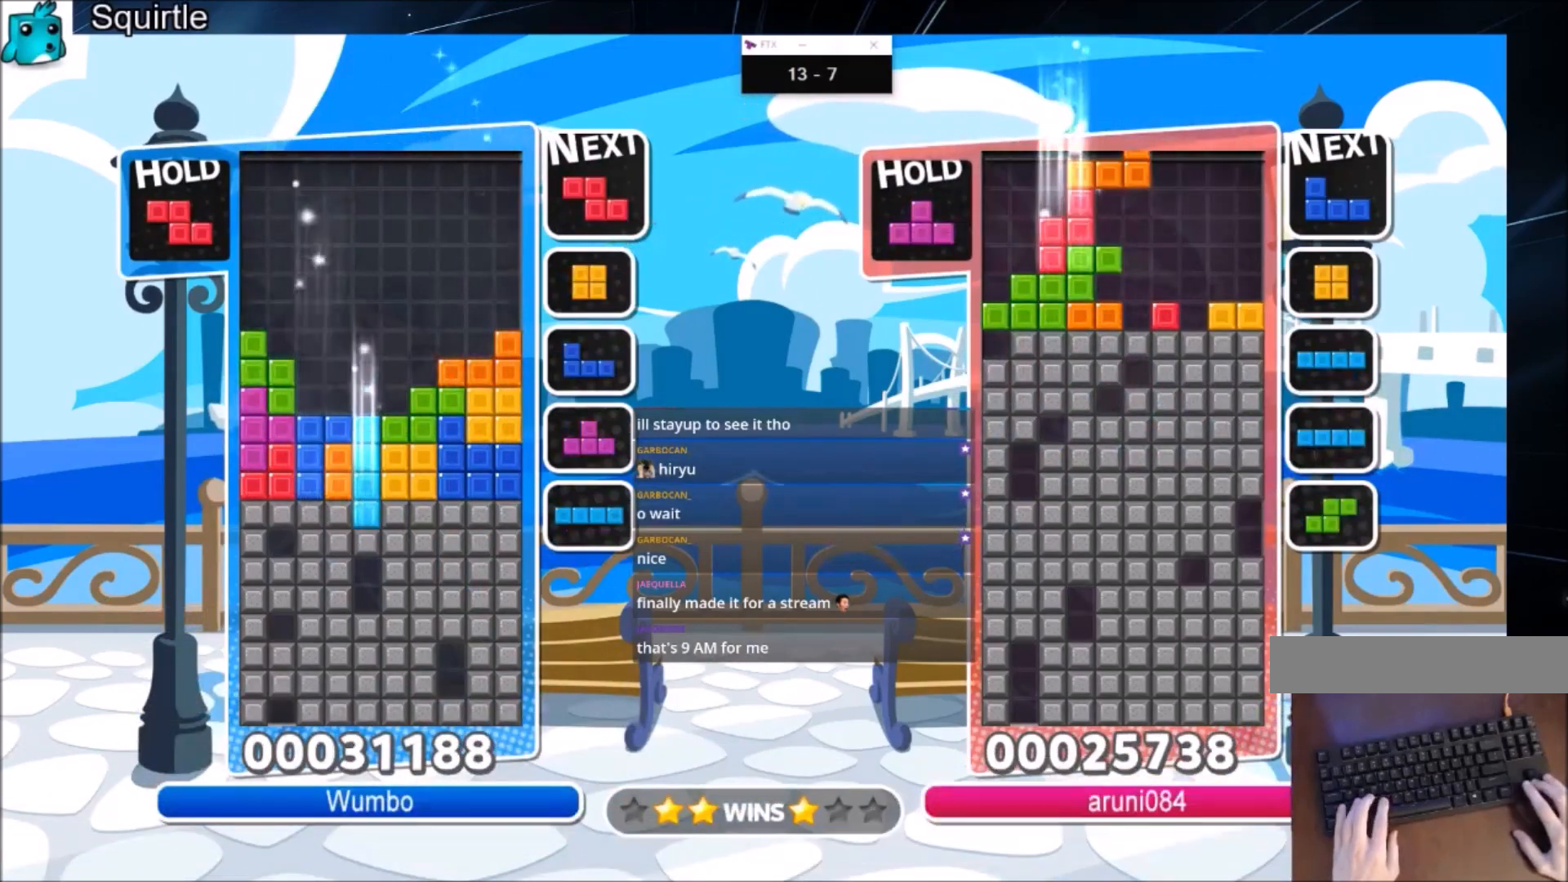
{"keys": ["down"], "events": [[67, "z", "up"]]}
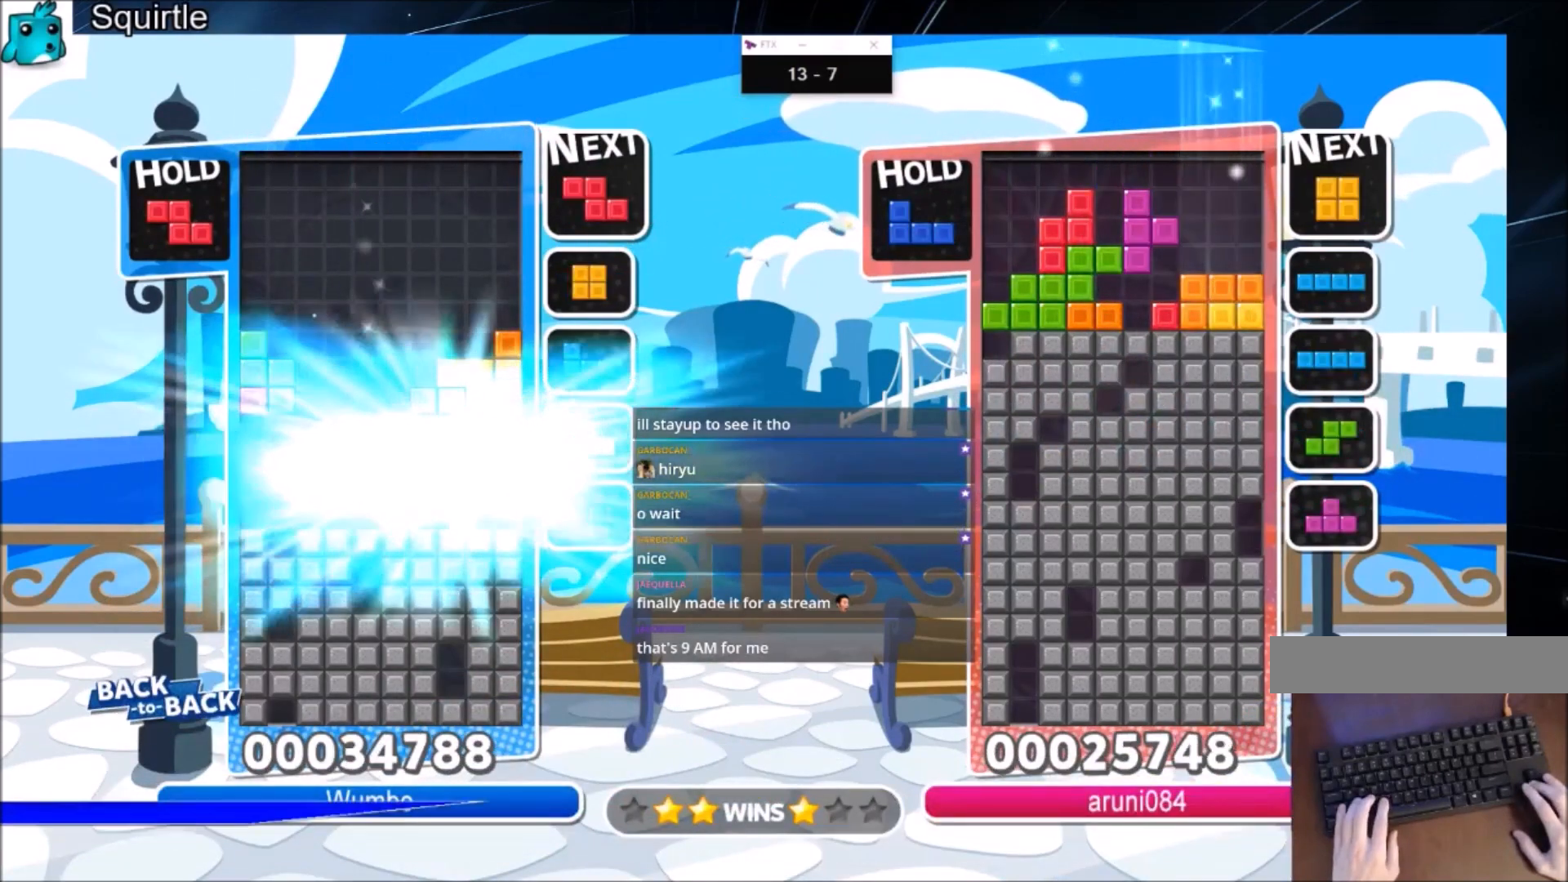
{"keys": ["right"], "events": [[34, "down", "up"], [167, "right", "down"]]}
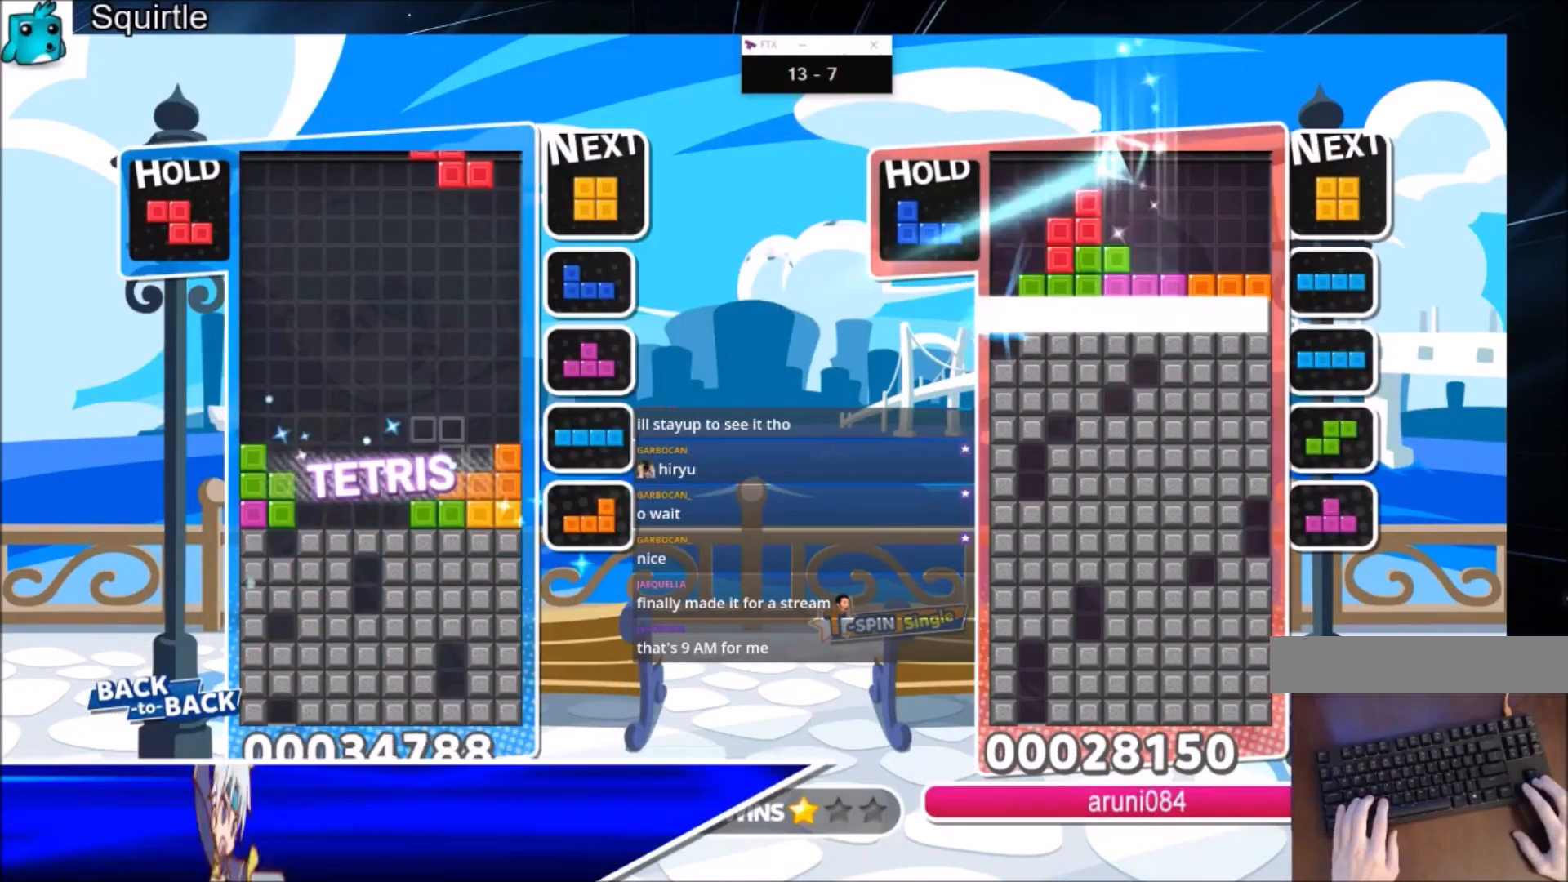
{"keys": [], "events": [[133, "x", "down"], [234, "right", "up"], [334, "down", "down"], [334, "x", "up"], [367, "down", "up"], [467, "right", "down"], [501, "right", "up"]]}
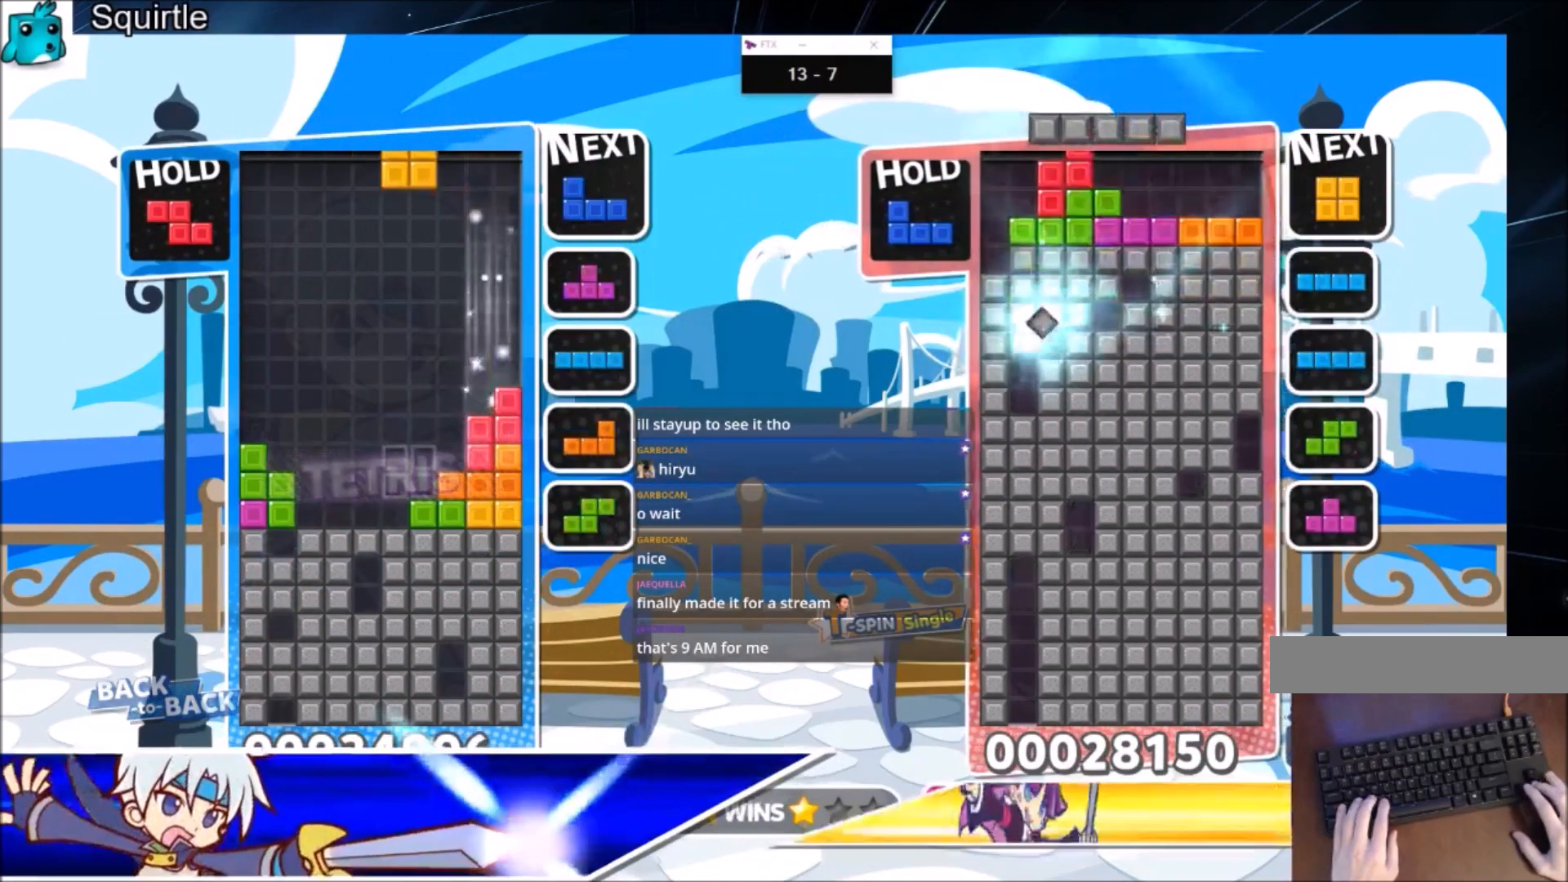
{"keys": ["down"], "events": [[100, "right", "down"], [166, "down", "down"], [200, "right", "up"], [233, "down", "up"], [400, "left", "down"], [467, "down", "down"], [467, "left", "up"]]}
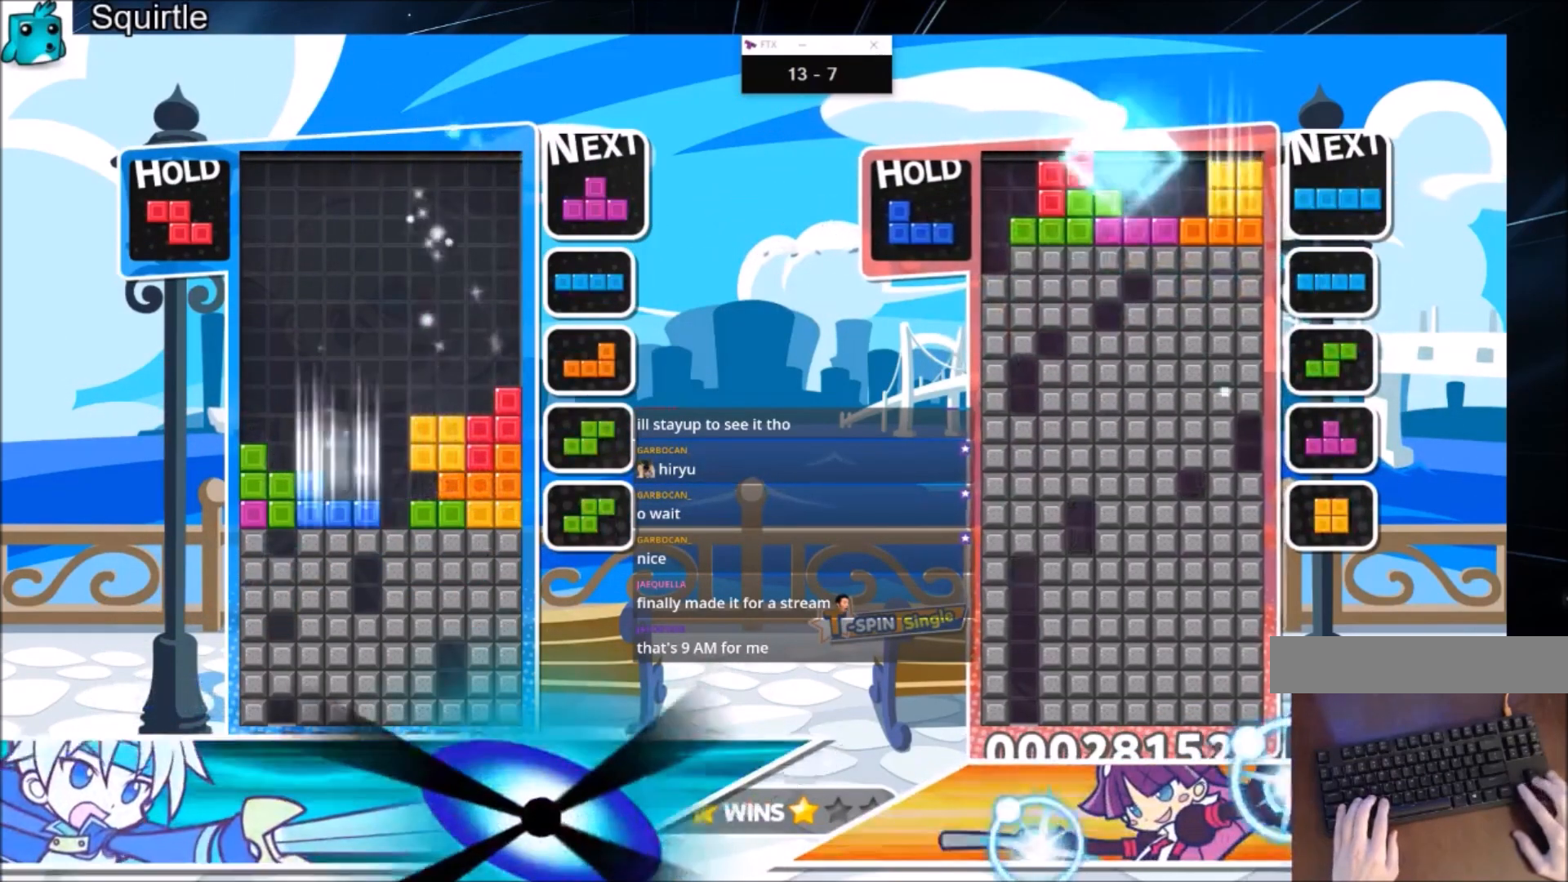
{"keys": [], "events": [[33, "right", "down"], [67, "down", "up"], [200, "c", "down"], [300, "x", "down"], [400, "c", "up"], [400, "down", "down"], [434, "right", "up"], [434, "x", "up"], [501, "down", "up"]]}
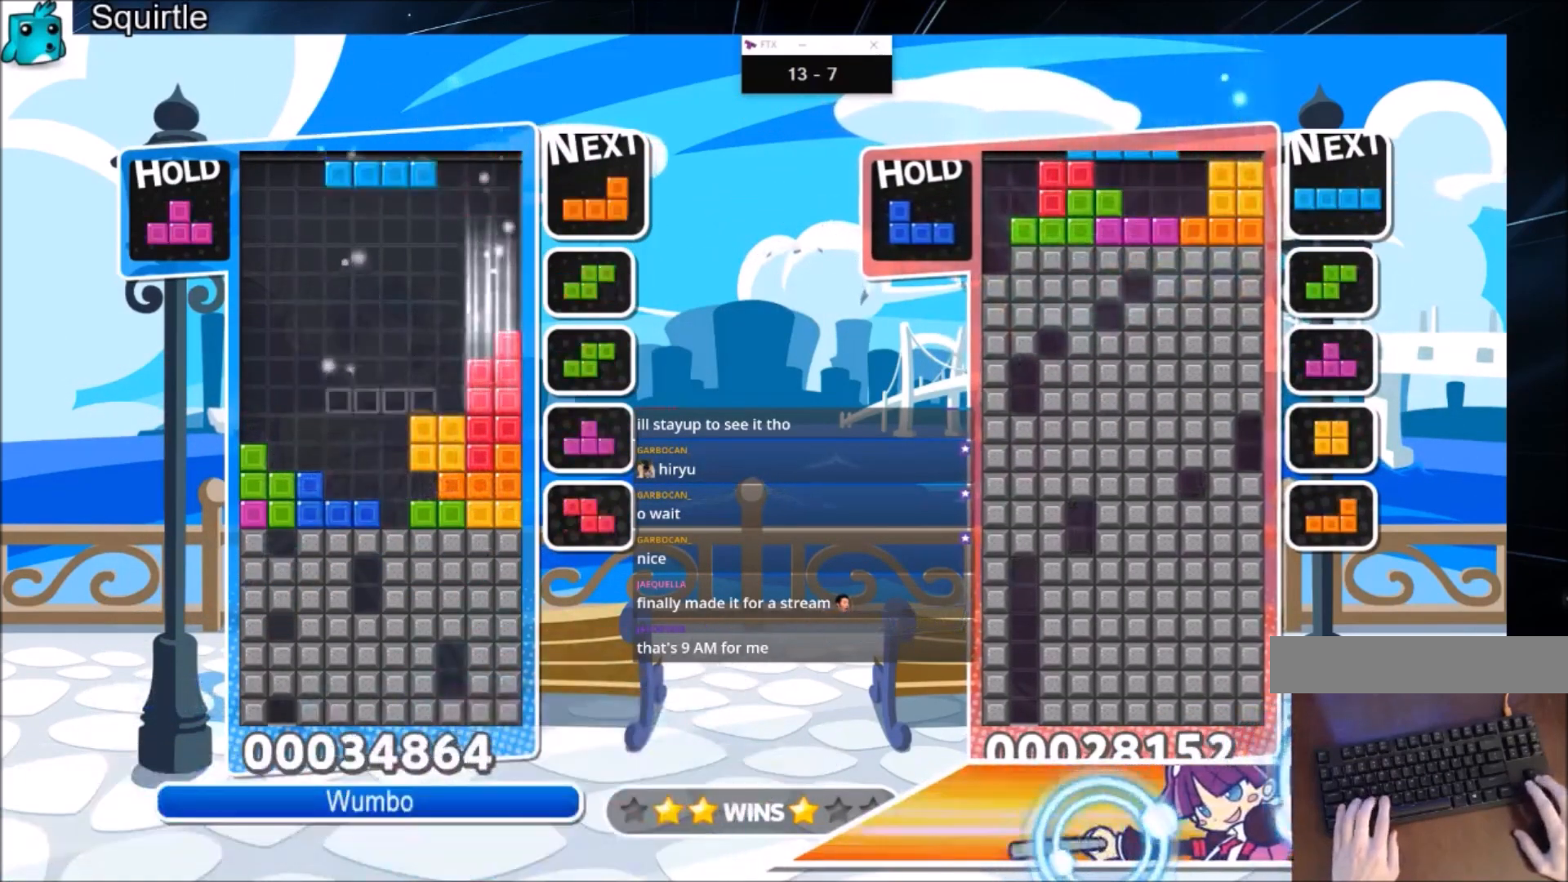
{"keys": ["up"], "events": [[33, "left", "down"], [33, "z", "down"], [100, "down", "down"], [133, "left", "up"], [133, "z", "up"], [200, "down", "up"], [233, "c", "down"], [266, "up", "down"], [266, "x", "down"], [433, "c", "up"], [467, "x", "up"]]}
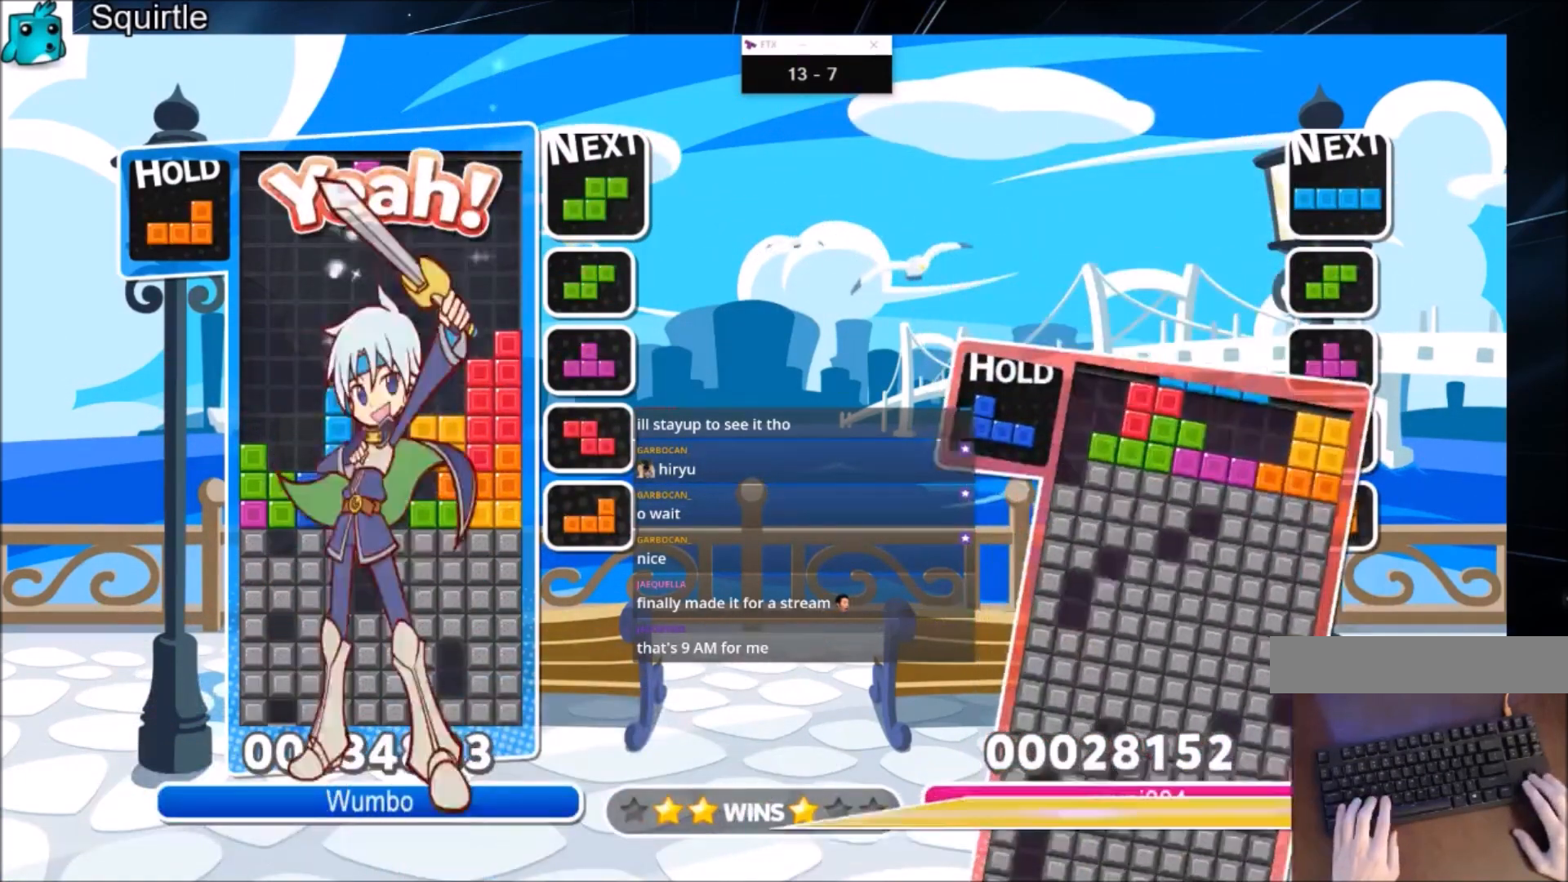
{"keys": ["up"], "events": []}
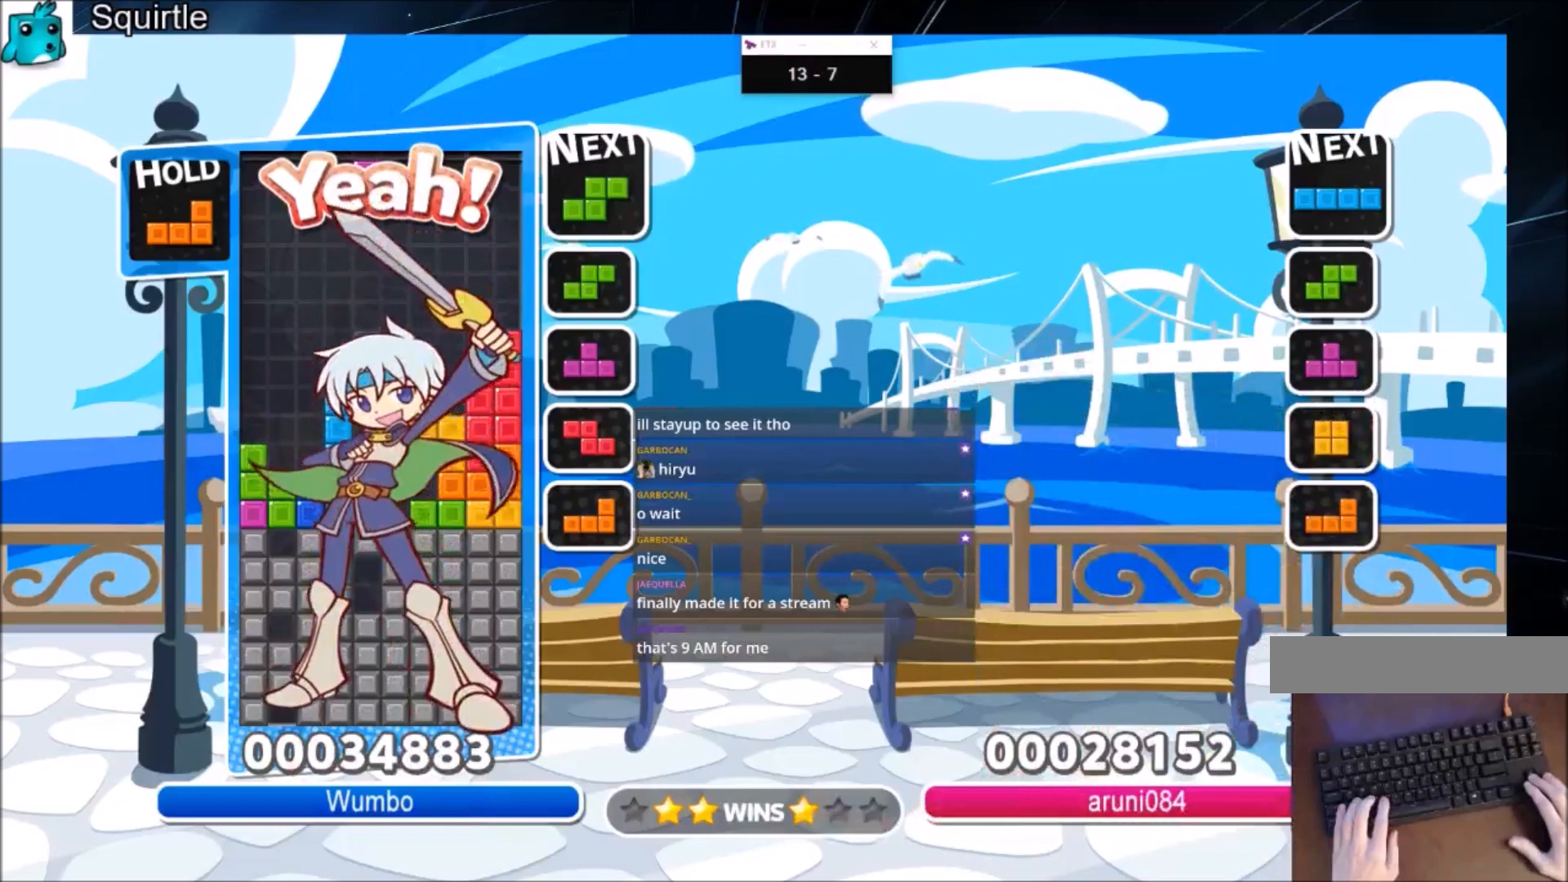
{"keys": [], "events": [[33, "x", "down"], [166, "up", "up"], [200, "x", "up"], [266, "down", "down"], [467, "down", "up"]]}